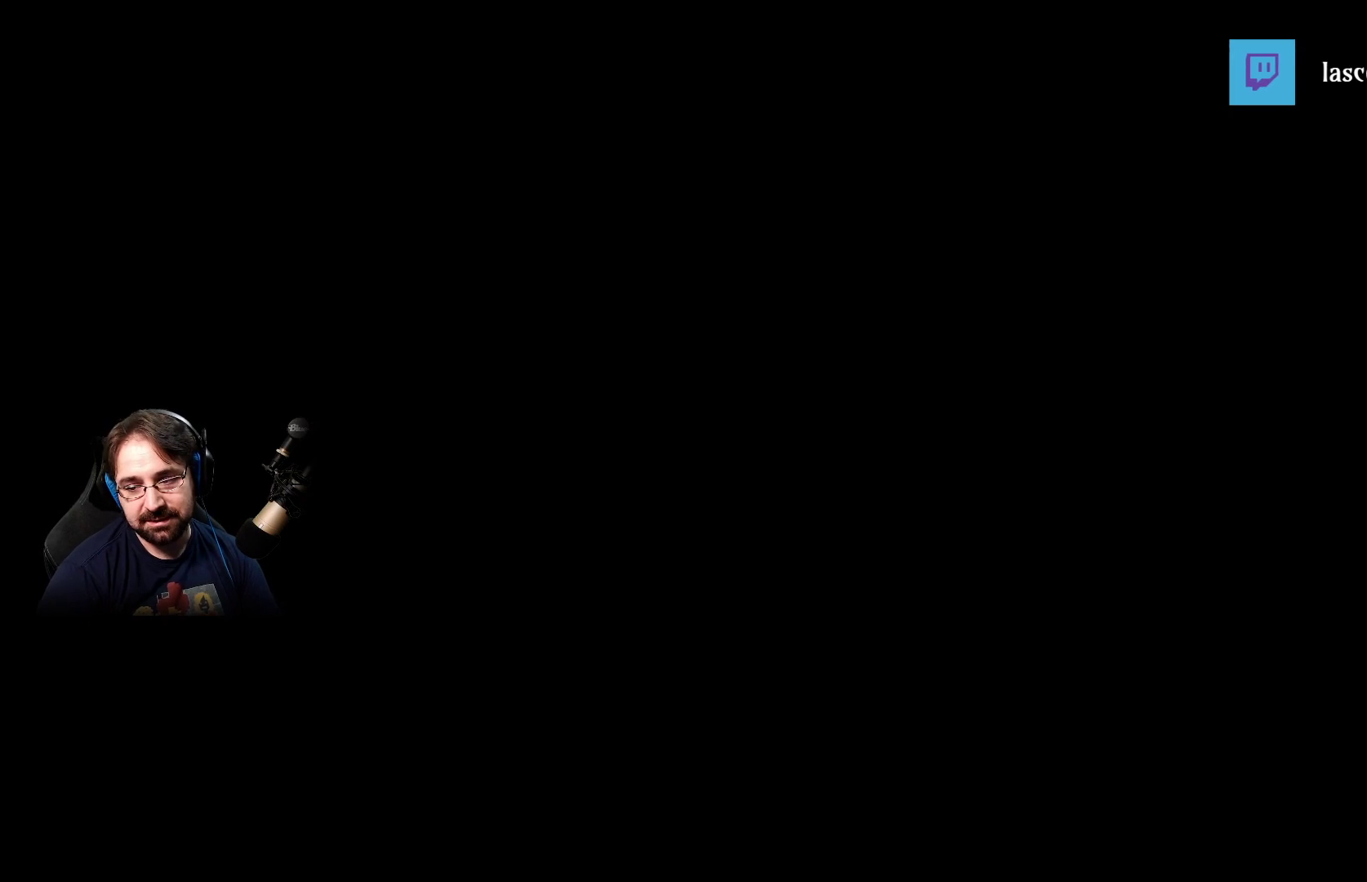
Gameplay with a controller (PlayStation layout); each line is a JSON object with the inputs held at the frame after it. "events" lists button and stick changes between this image and that frame as [ms after this image, input, new state], when the widget could be followed in between.
{"buttons": [], "left_stick": "down-right", "right_stick": "center", "events": [[167, "left_stick", "down-right"]]}
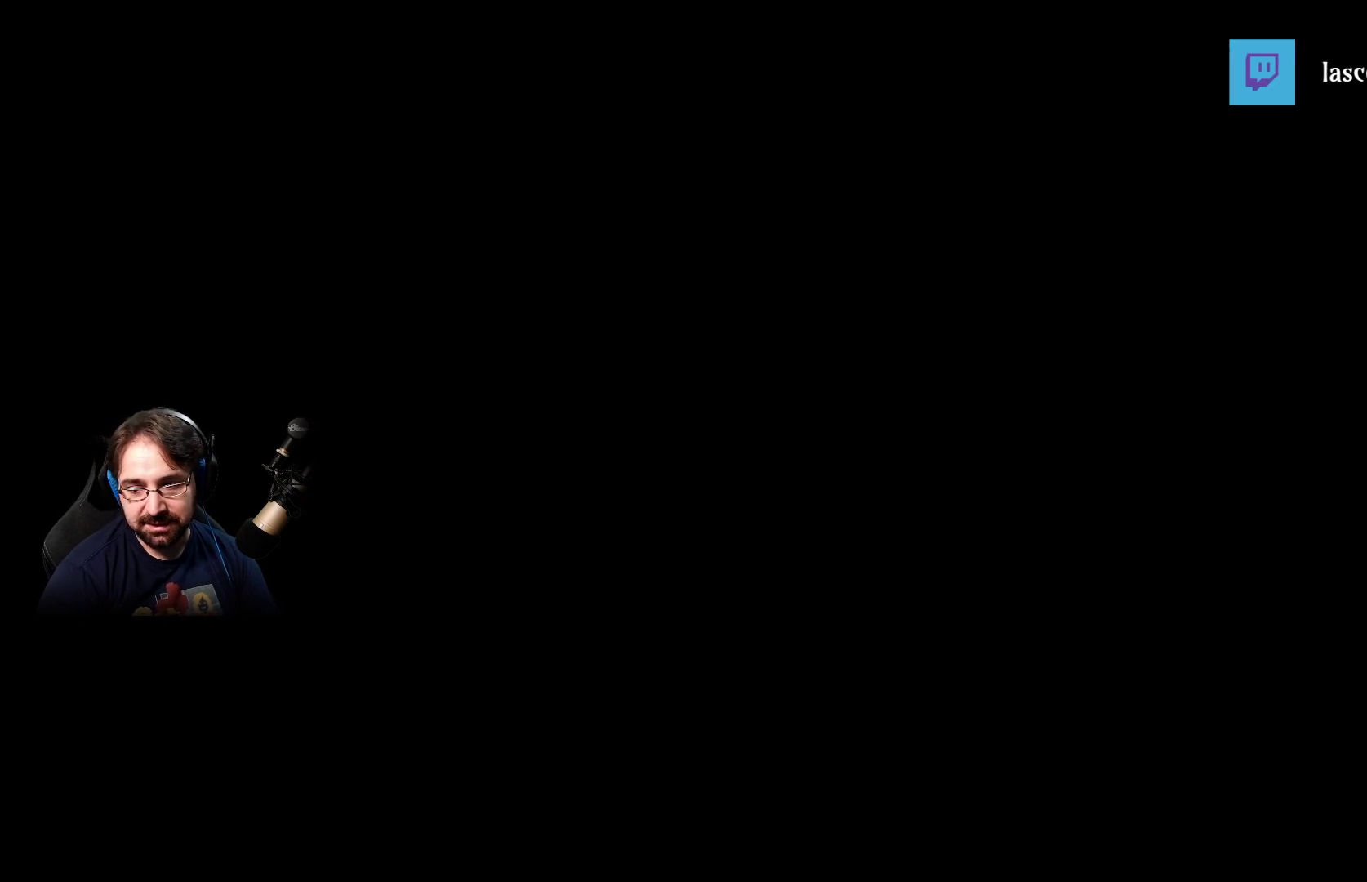
{"buttons": [], "left_stick": "center", "right_stick": "center", "events": [[233, "left_stick", "center"]]}
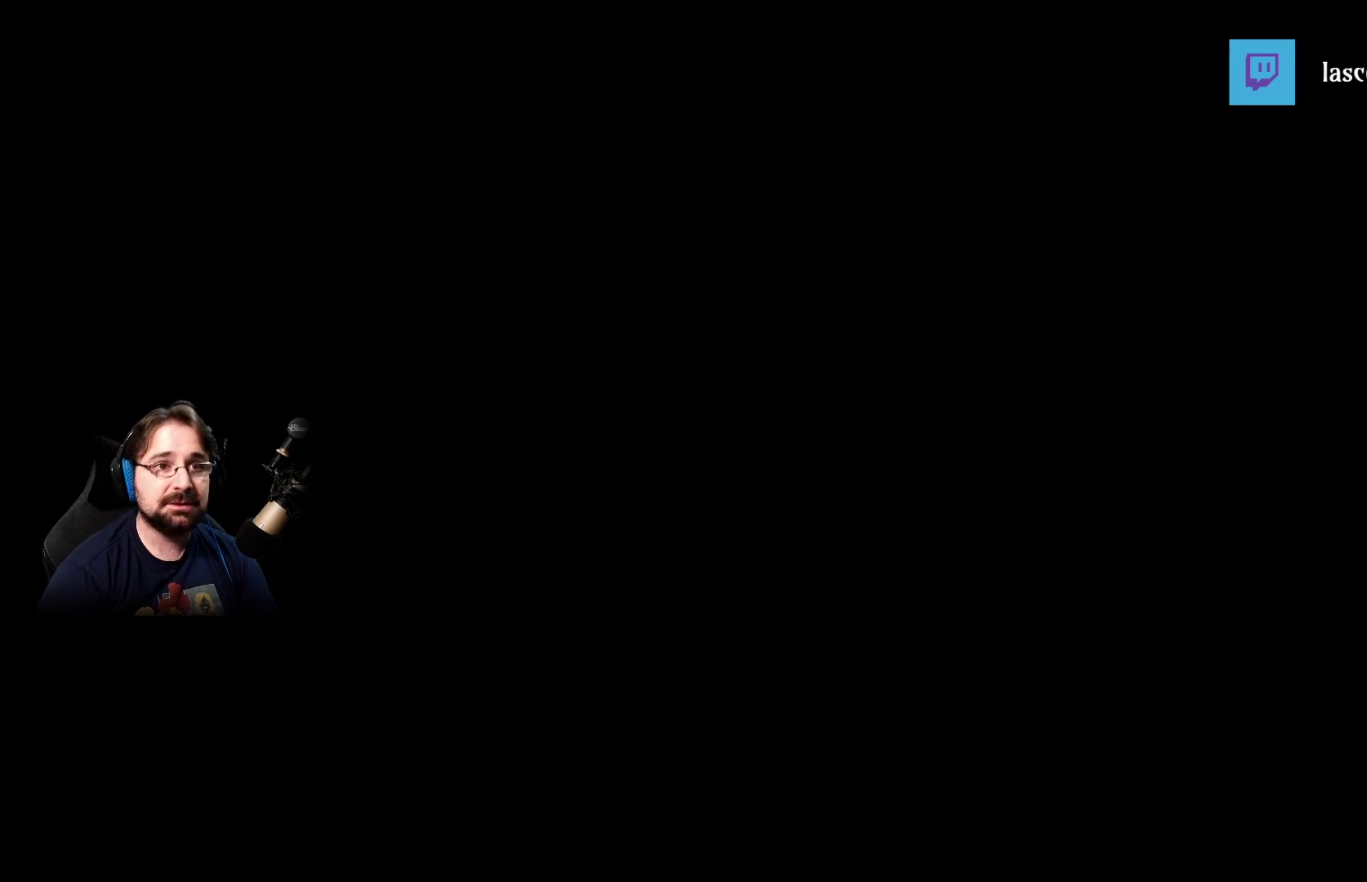
{"buttons": [], "left_stick": "down-right", "right_stick": "center", "events": [[67, "left_stick", "down-right"]]}
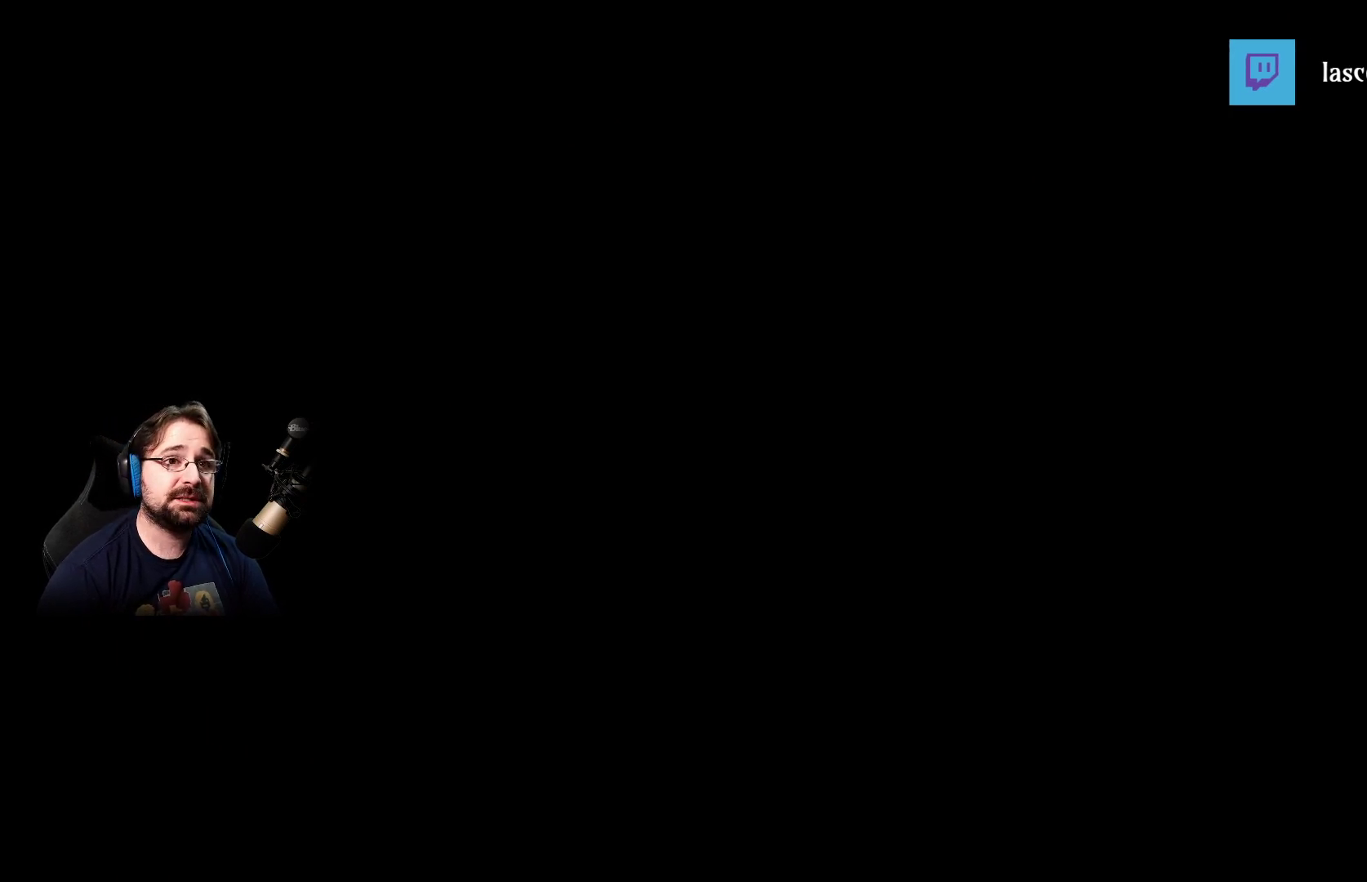
{"buttons": [], "left_stick": "down-right", "right_stick": "center", "events": []}
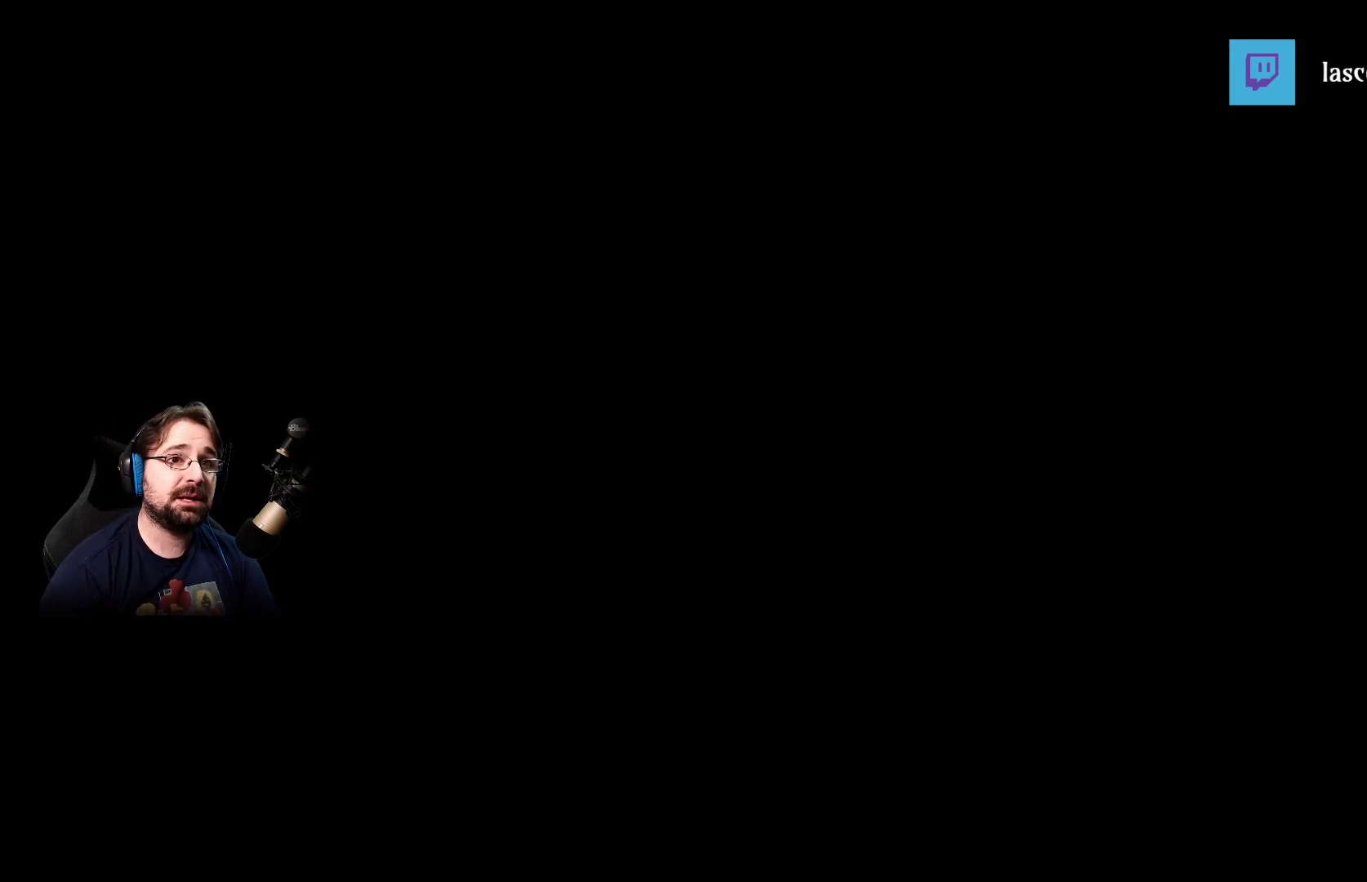
{"buttons": [], "left_stick": "down-right", "right_stick": "center", "events": []}
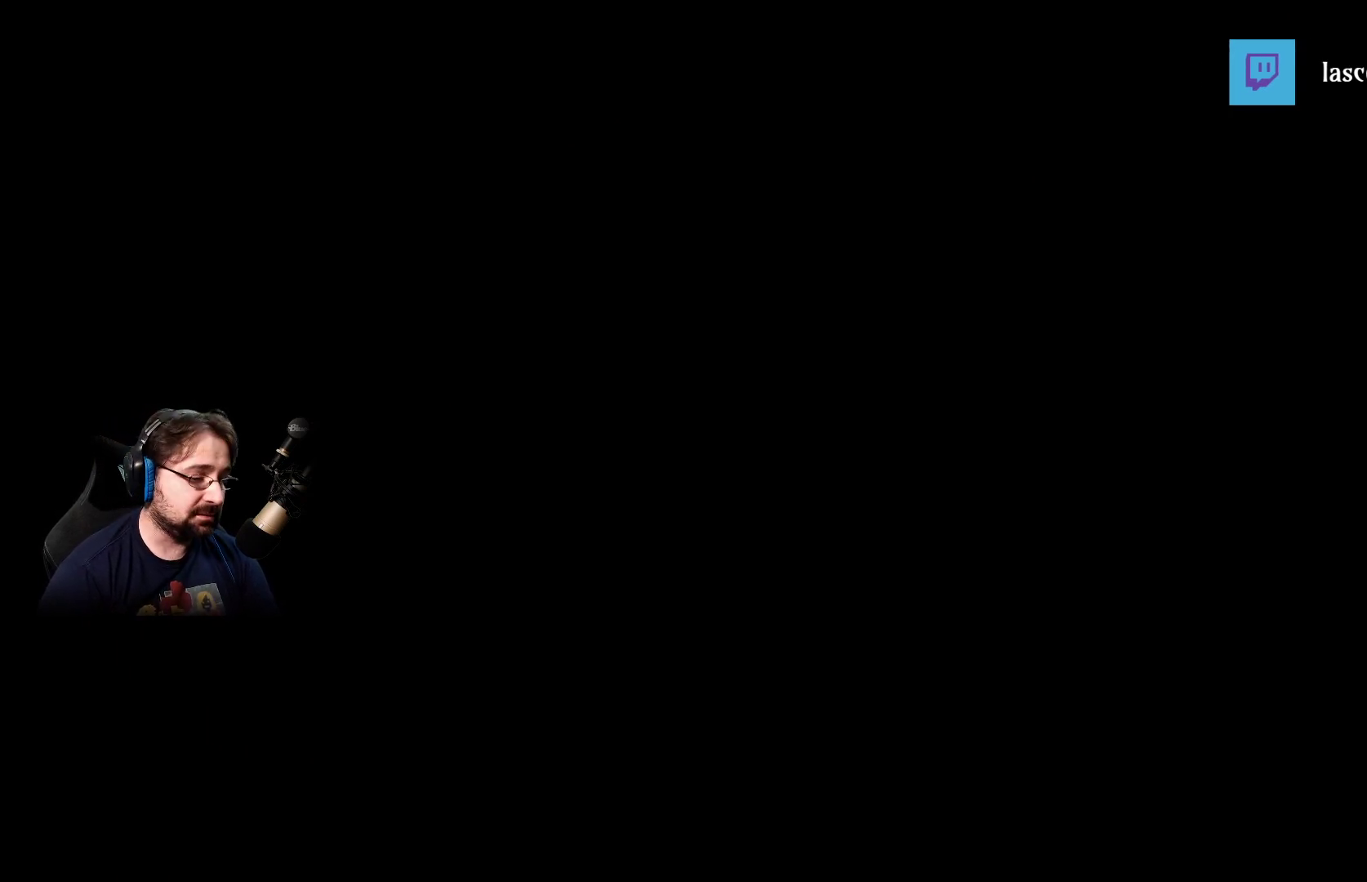
{"buttons": [], "left_stick": "down-right", "right_stick": "center", "events": []}
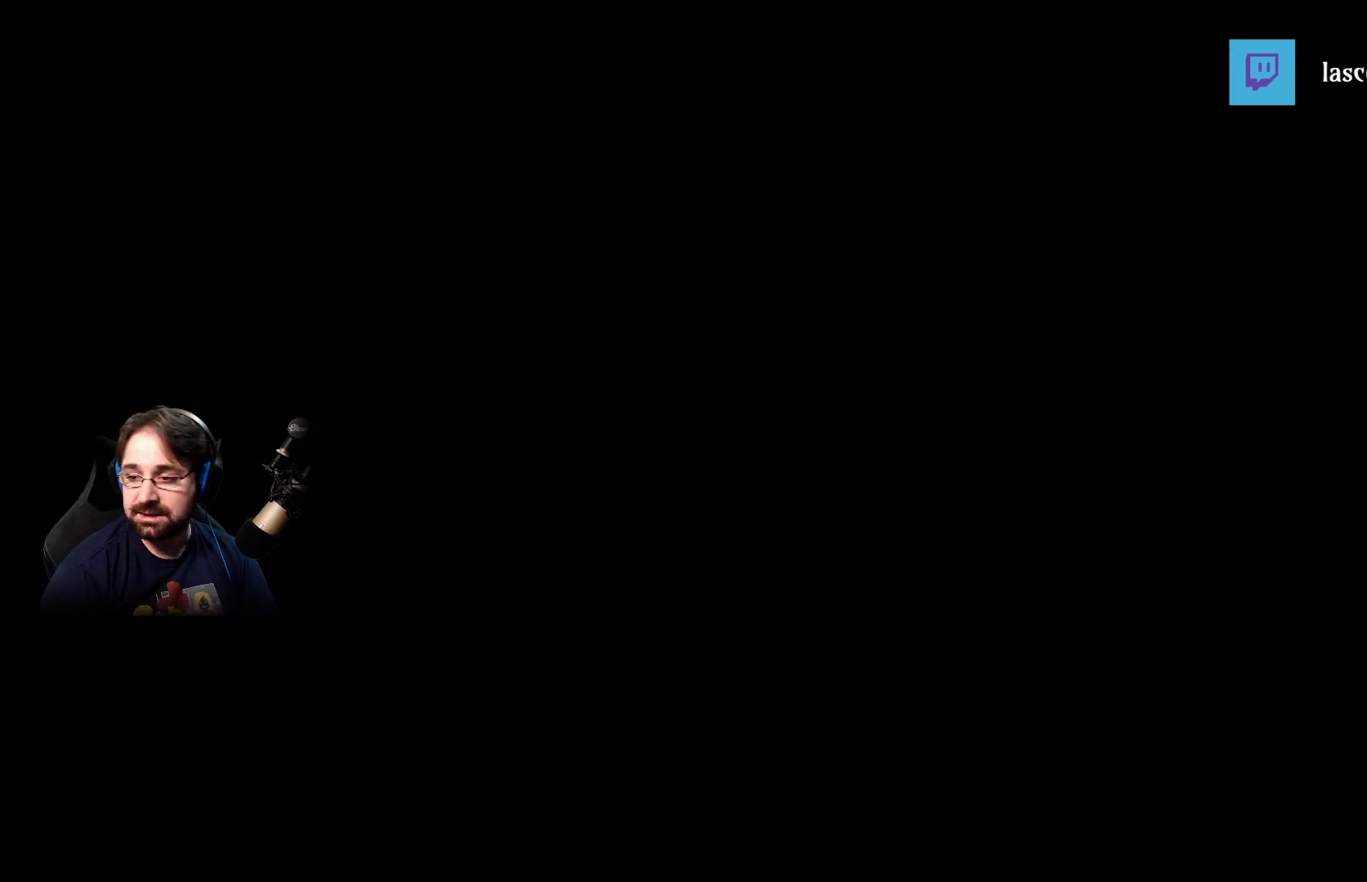
{"buttons": [], "left_stick": "down-right", "right_stick": "center", "events": []}
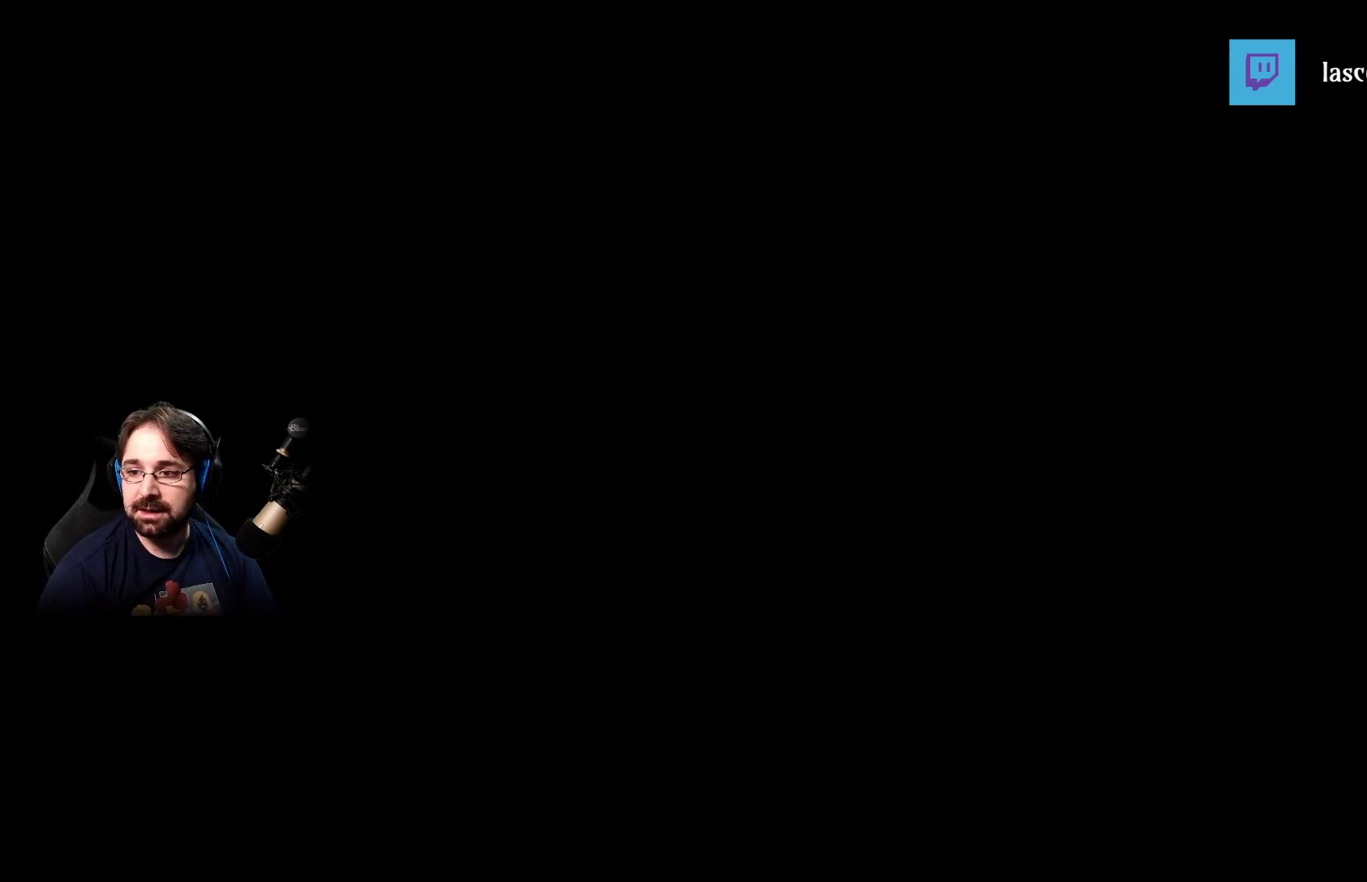
{"buttons": [], "left_stick": "down-right", "right_stick": "center", "events": []}
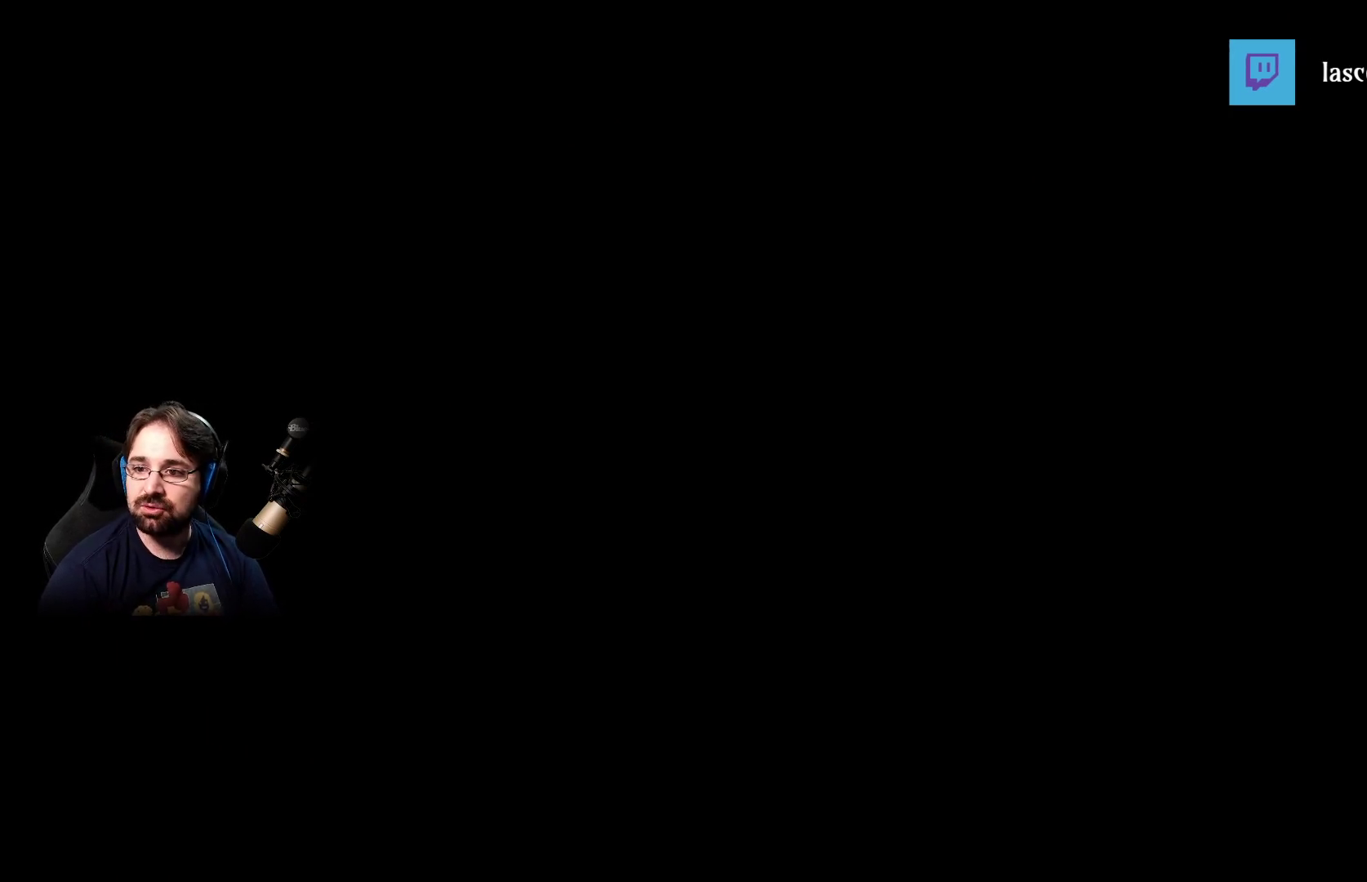
{"buttons": [], "left_stick": "center", "right_stick": "center", "events": [[33, "left_stick", "center"]]}
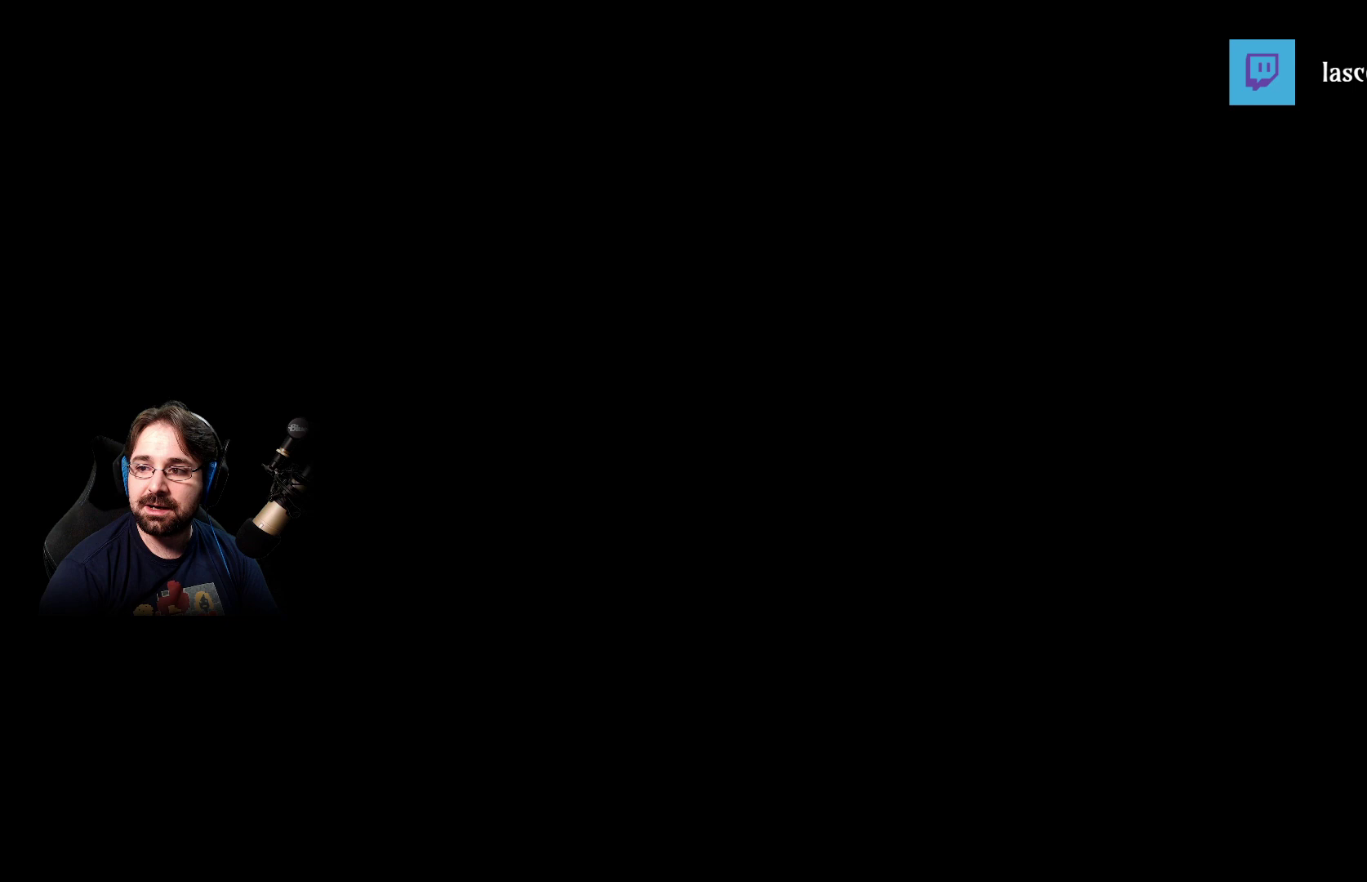
{"buttons": [], "left_stick": "center", "right_stick": "center", "events": []}
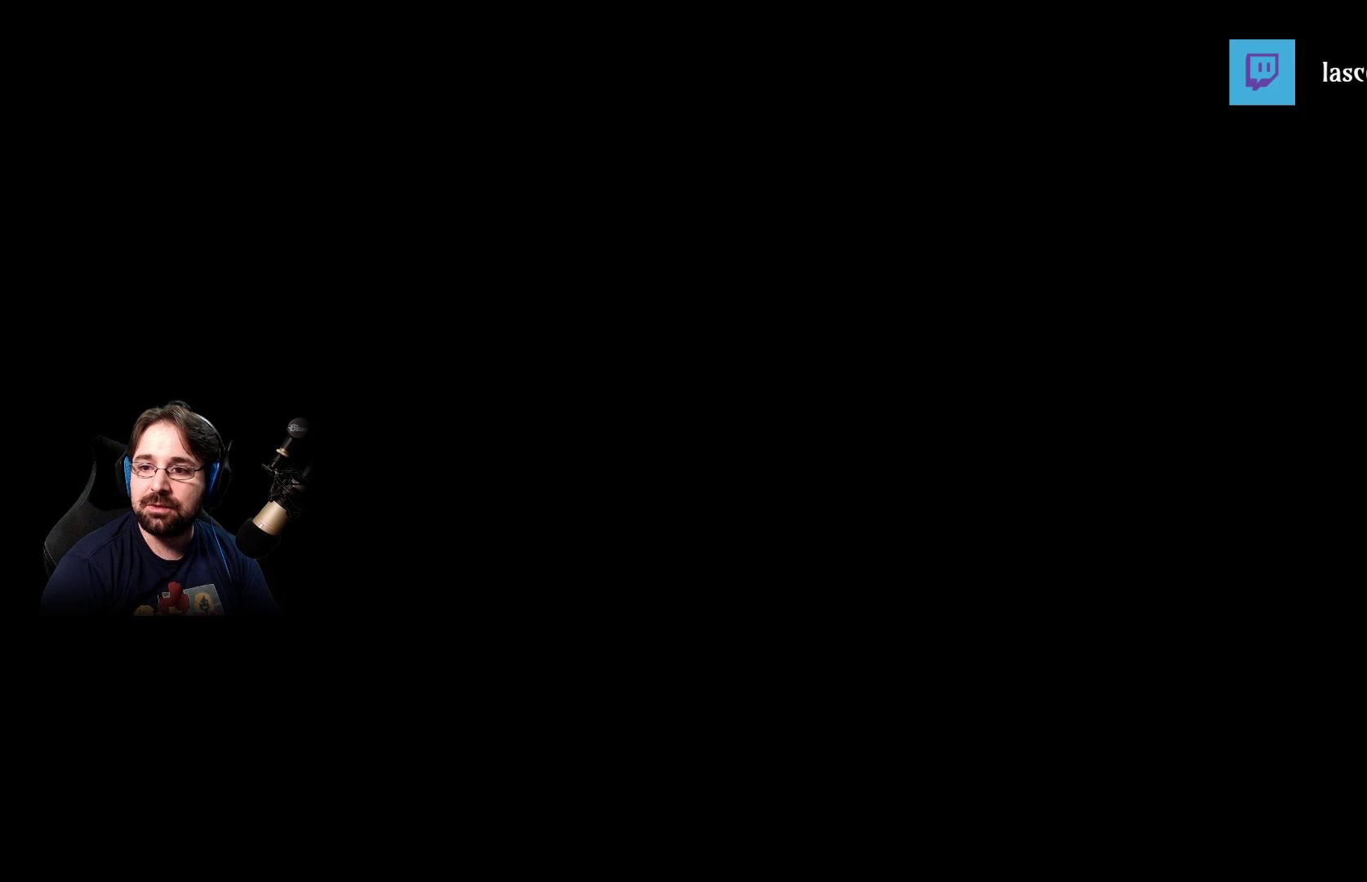
{"buttons": [], "left_stick": "center", "right_stick": "center", "events": []}
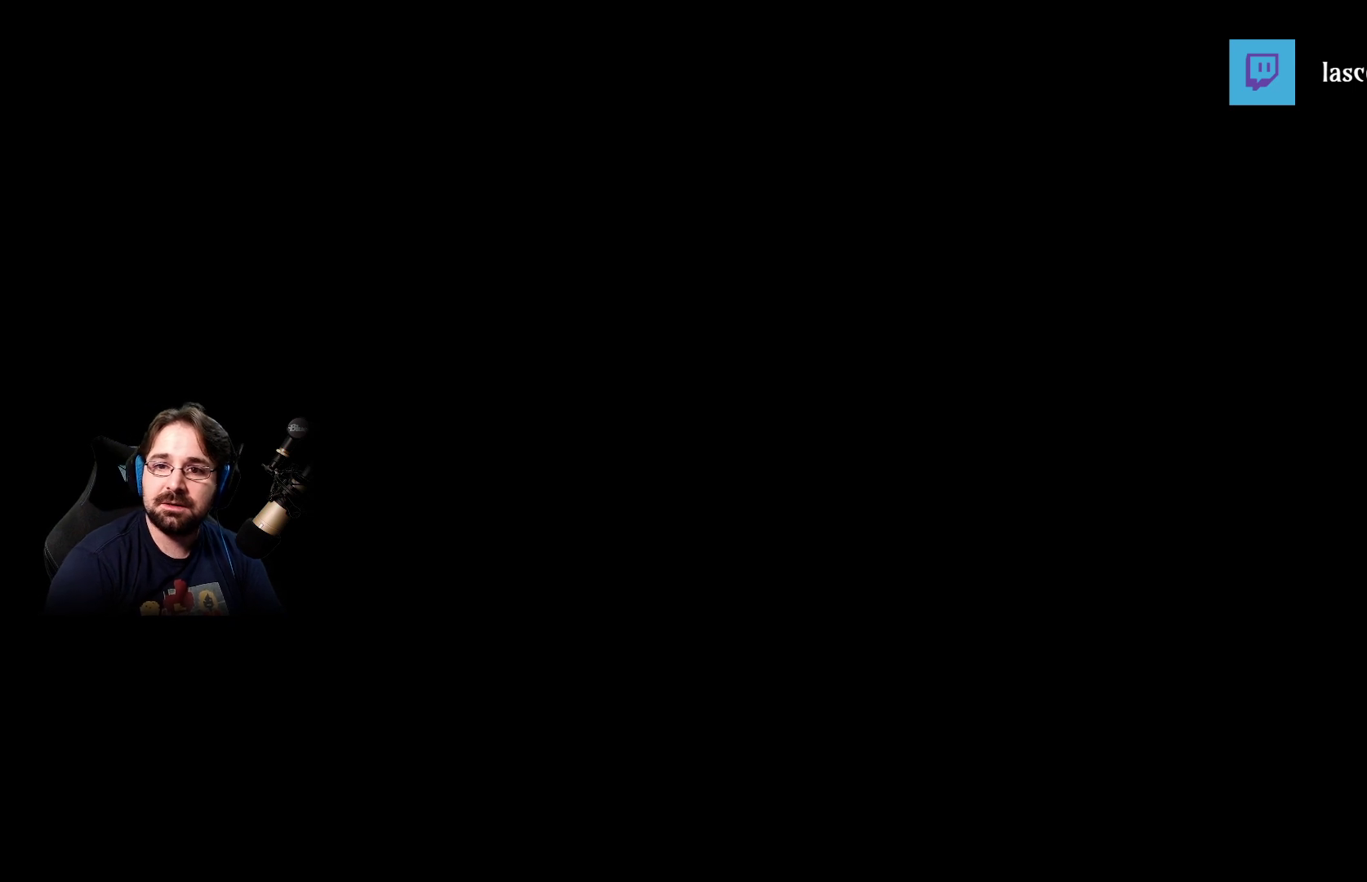
{"buttons": [], "left_stick": "center", "right_stick": "center", "events": []}
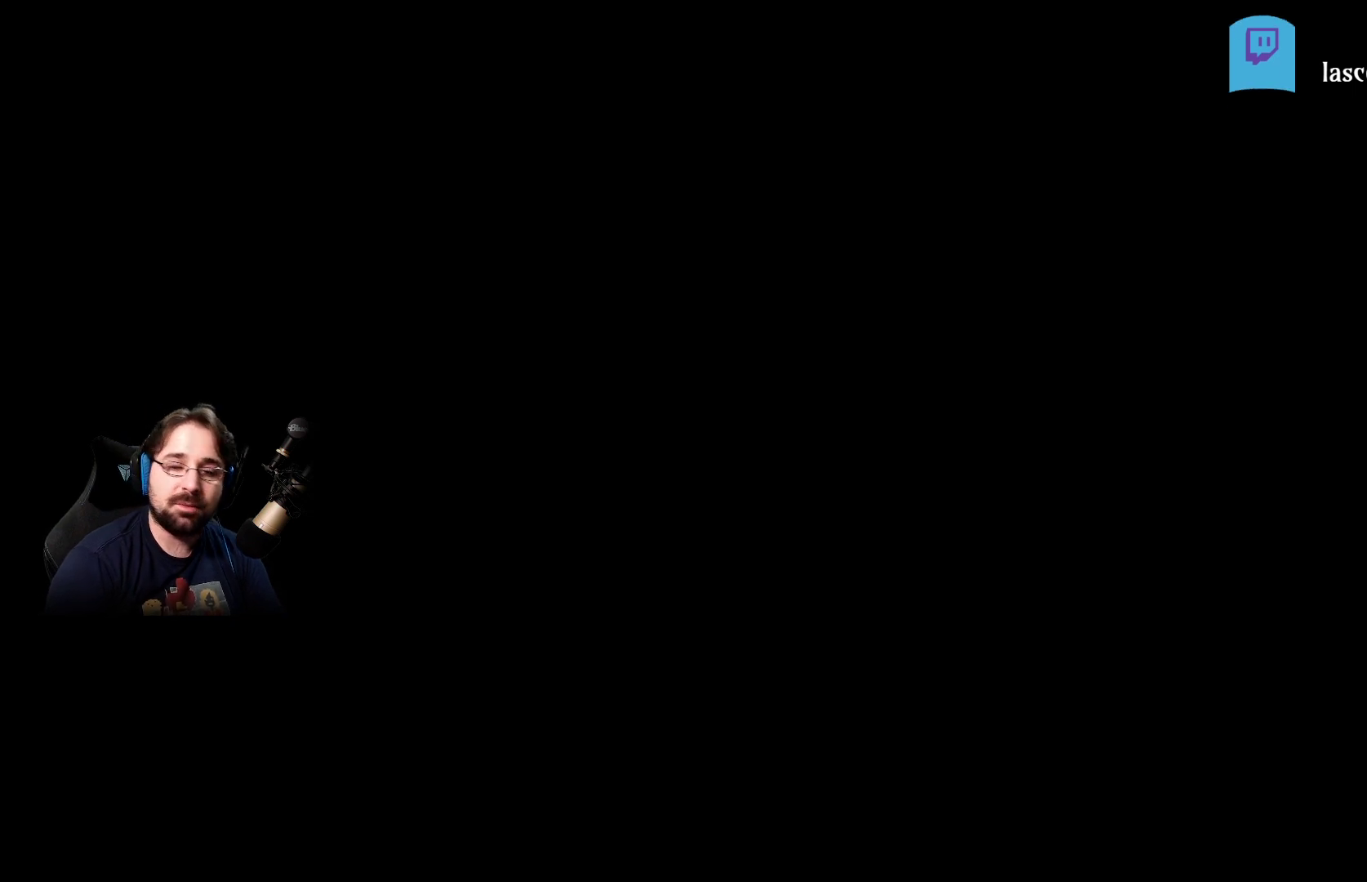
{"buttons": [], "left_stick": "center", "right_stick": "center", "events": []}
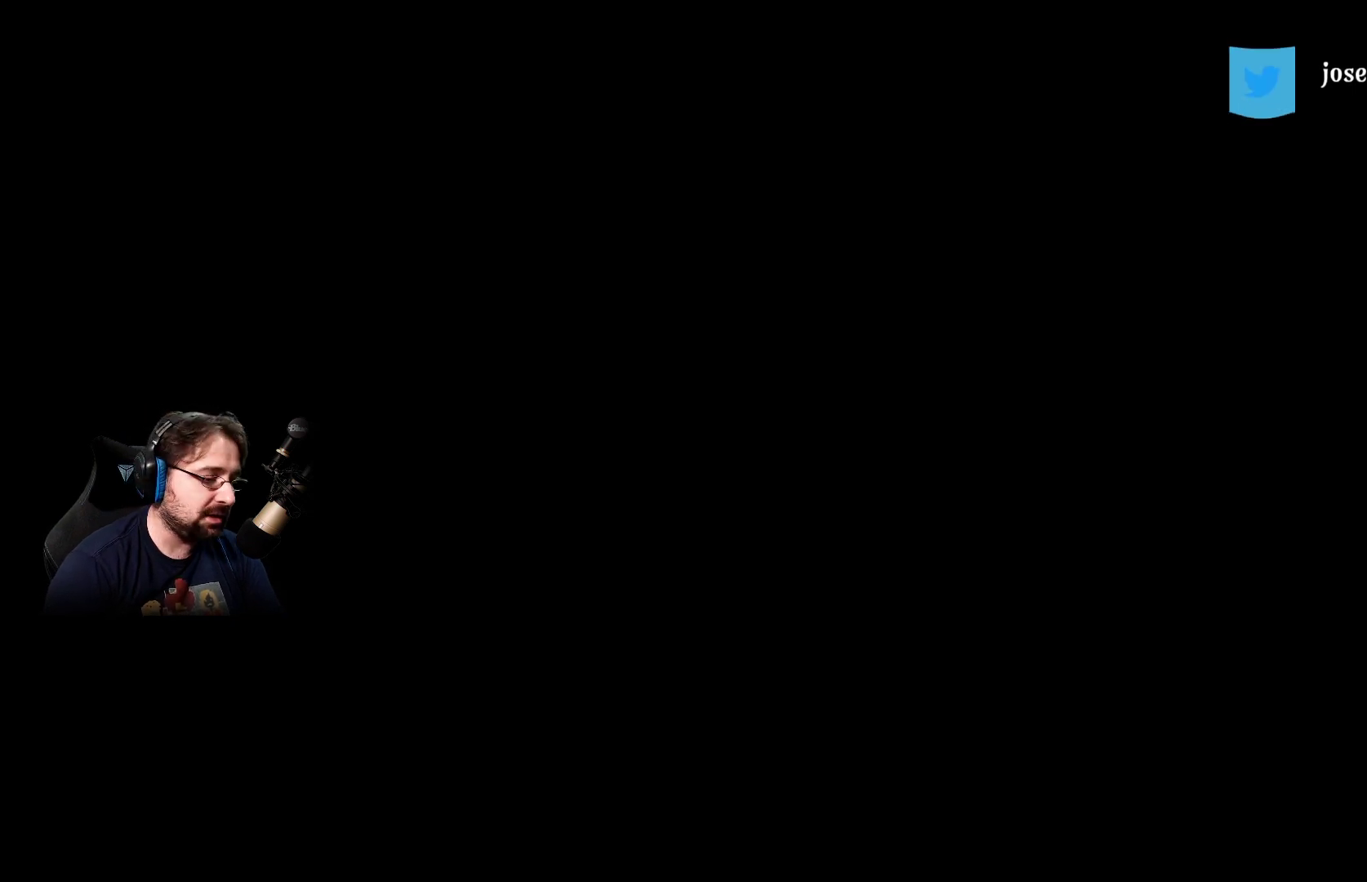
{"buttons": [], "left_stick": "center", "right_stick": "center", "events": []}
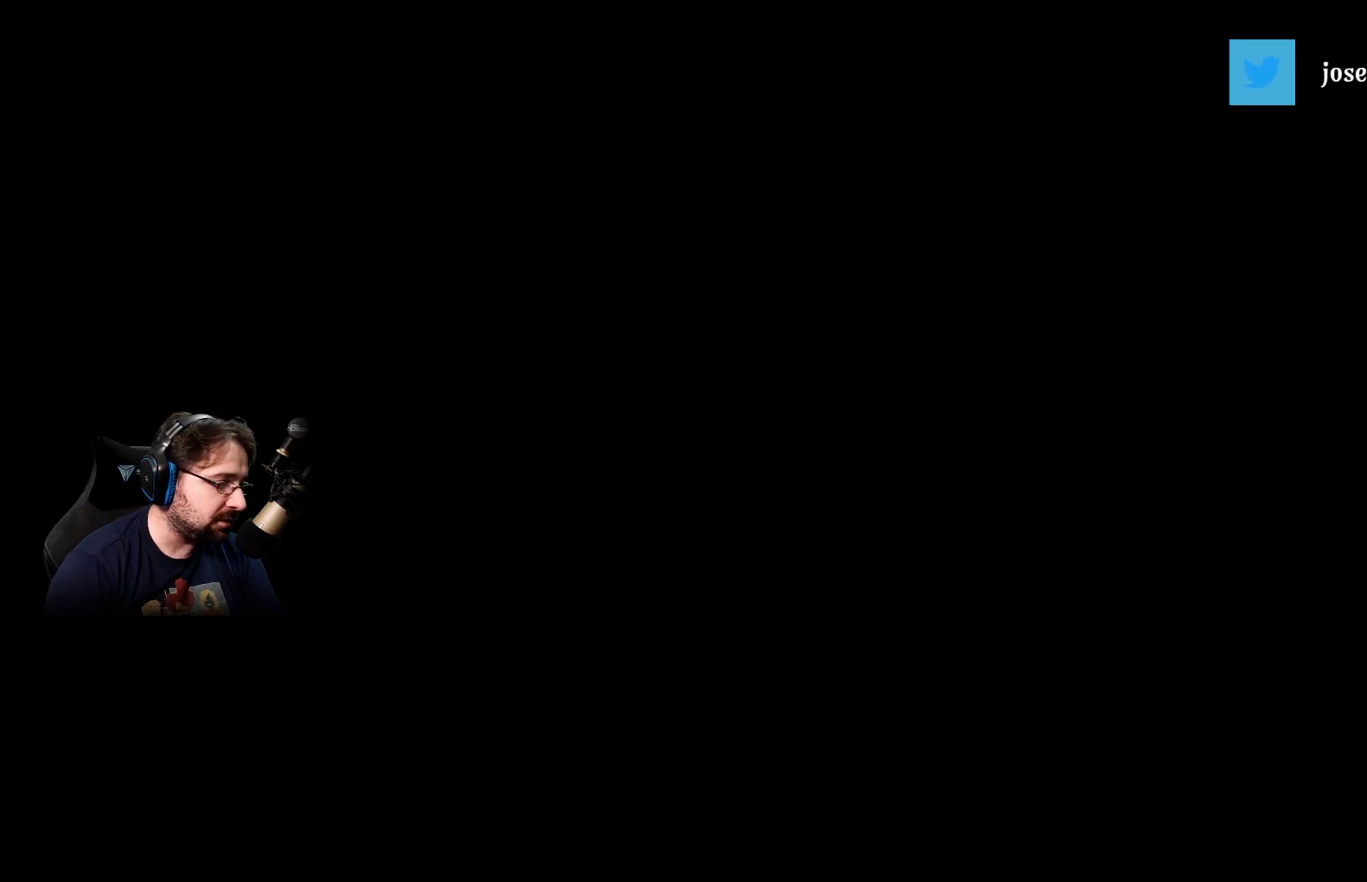
{"buttons": [], "left_stick": "center", "right_stick": "center", "events": []}
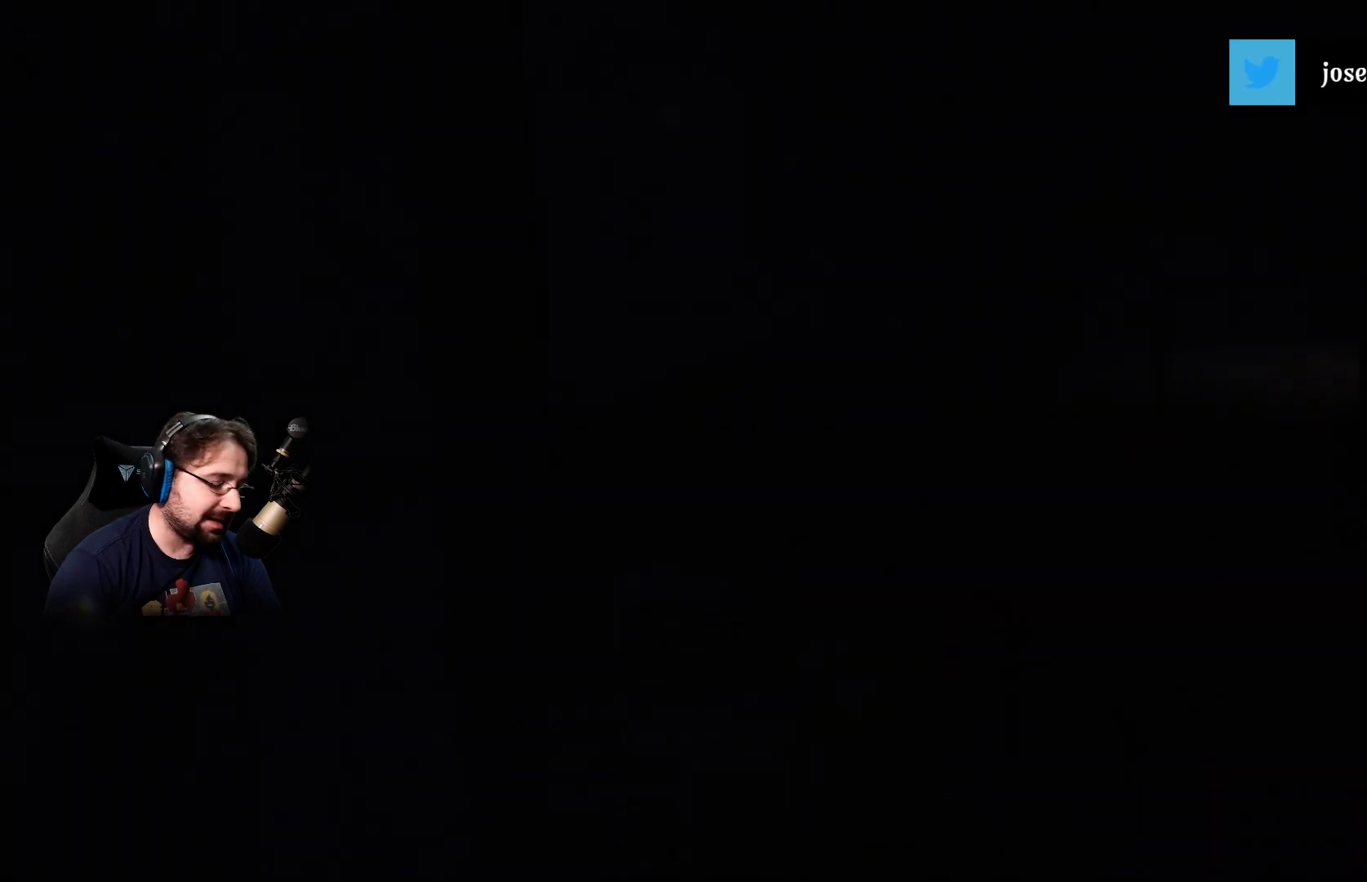
{"buttons": [], "left_stick": "down-right", "right_stick": "center", "events": [[67, "left_stick", "down-right"]]}
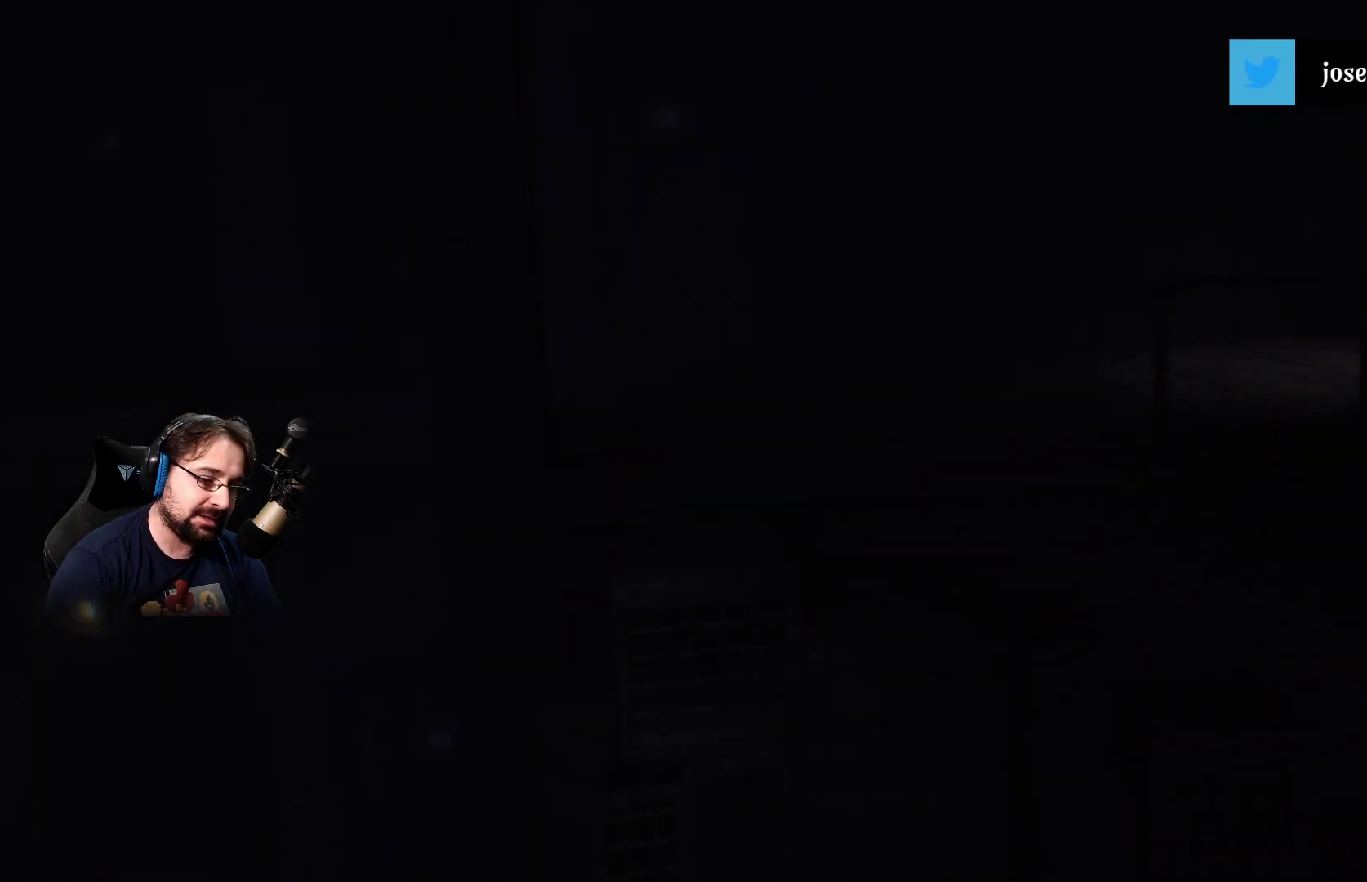
{"buttons": [], "left_stick": "down-right", "right_stick": "center", "events": []}
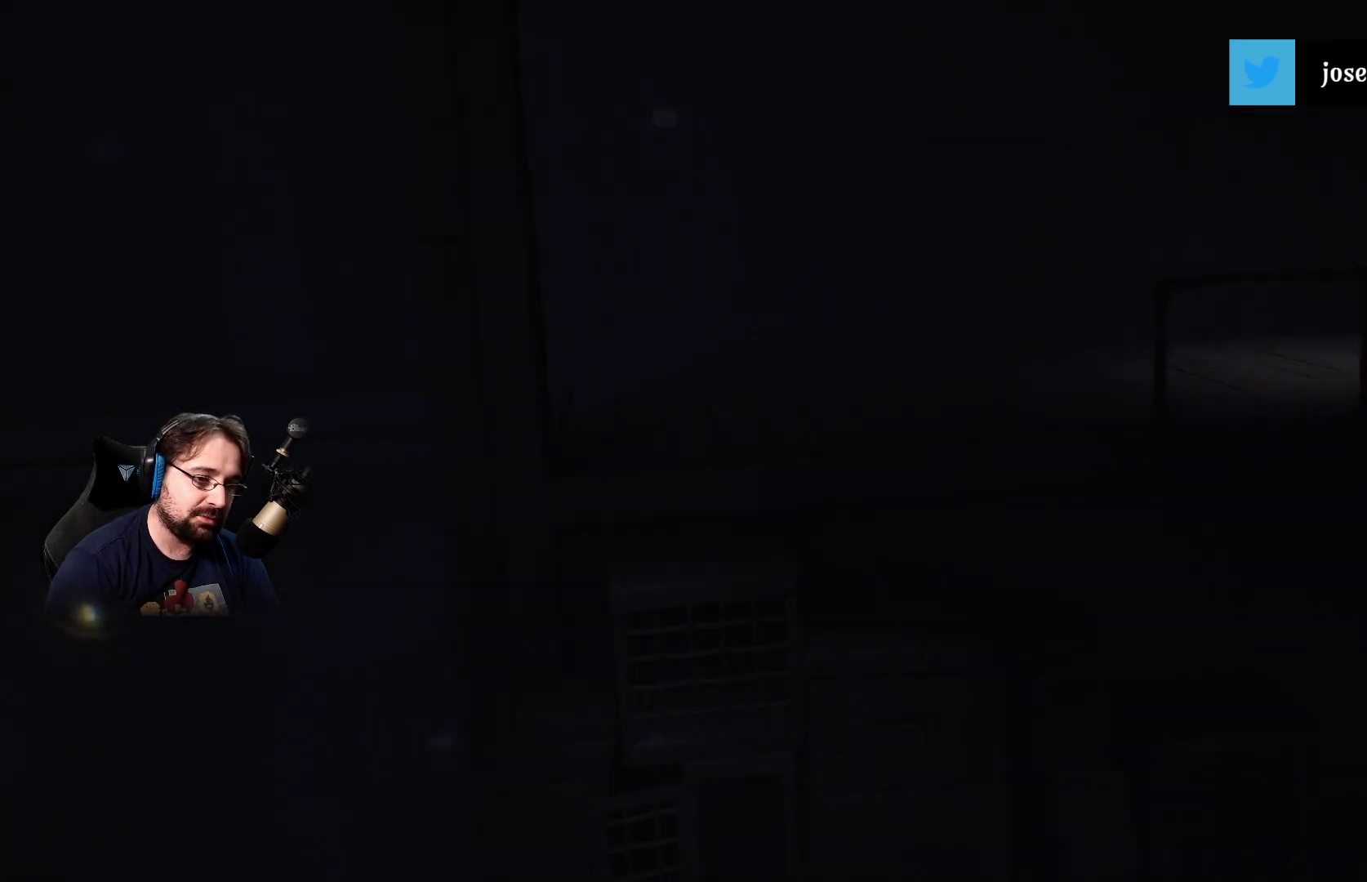
{"buttons": [], "left_stick": "down", "right_stick": "center", "events": [[367, "left_stick", "down"]]}
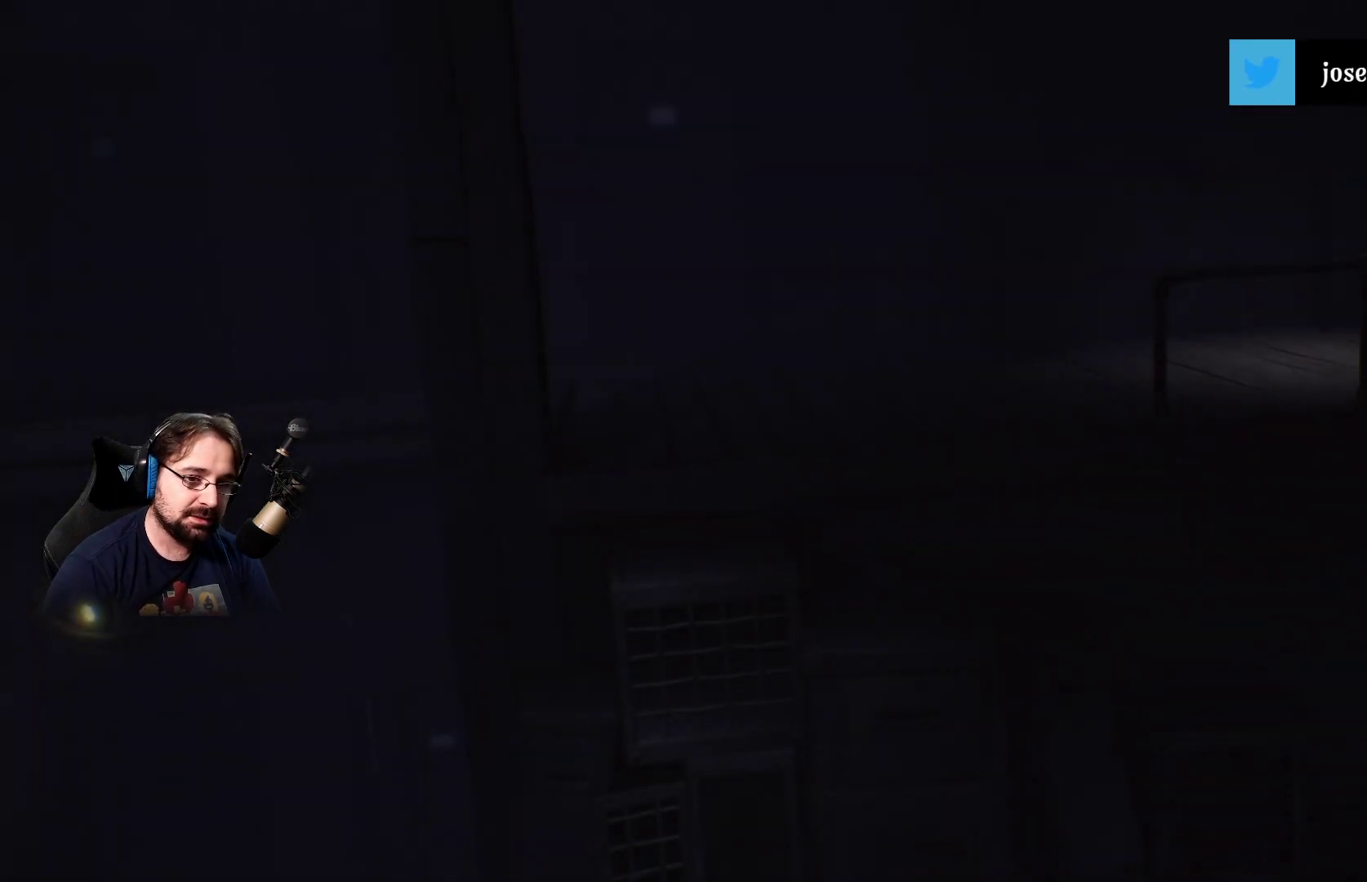
{"buttons": [], "left_stick": "center", "right_stick": "center", "events": [[367, "left_stick", "center"]]}
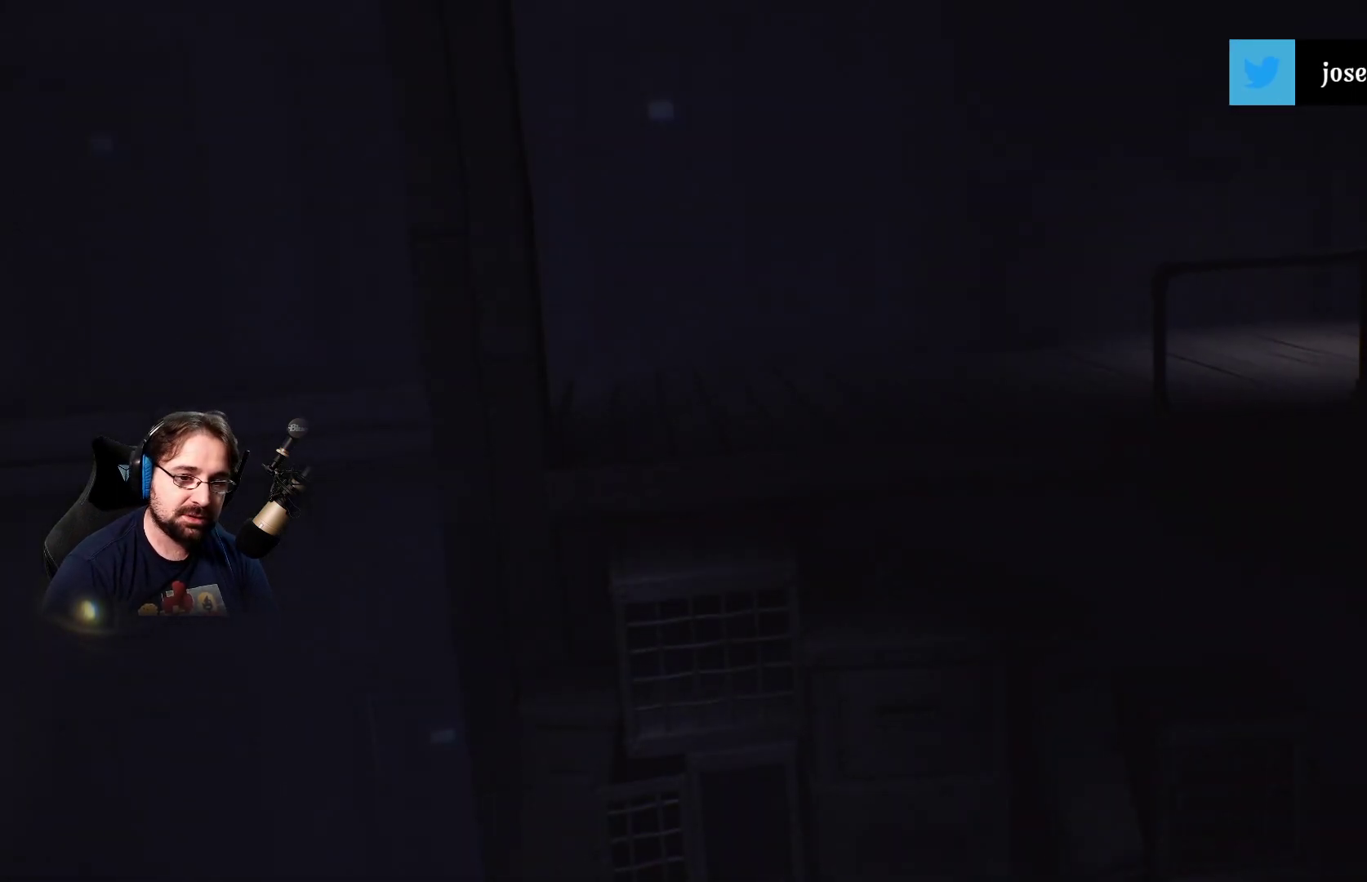
{"buttons": [], "left_stick": "down", "right_stick": "center", "events": [[67, "left_stick", "down-left"], [367, "left_stick", "down"]]}
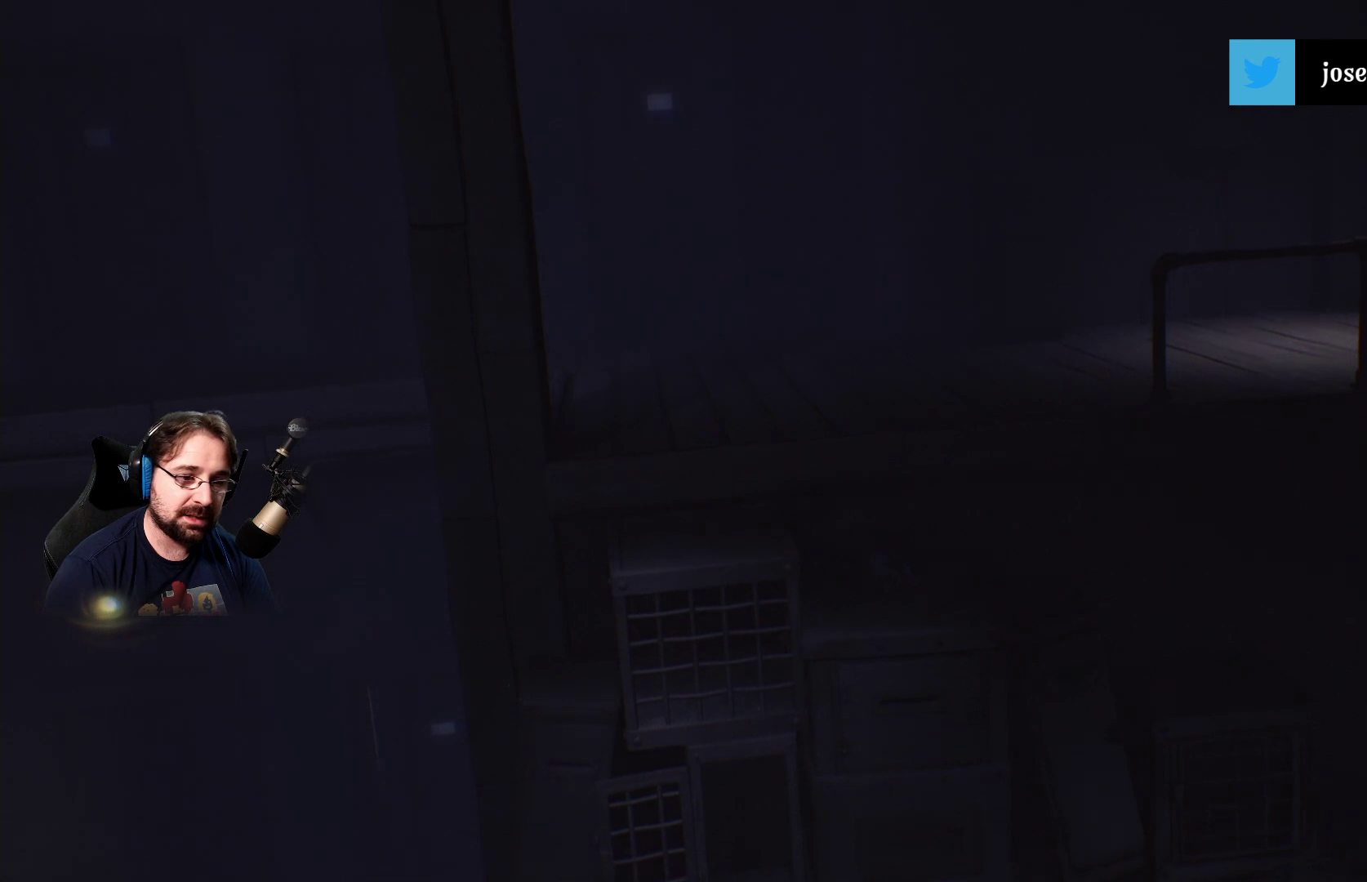
{"buttons": [], "left_stick": "down-right", "right_stick": "center", "events": [[267, "left_stick", "down-right"]]}
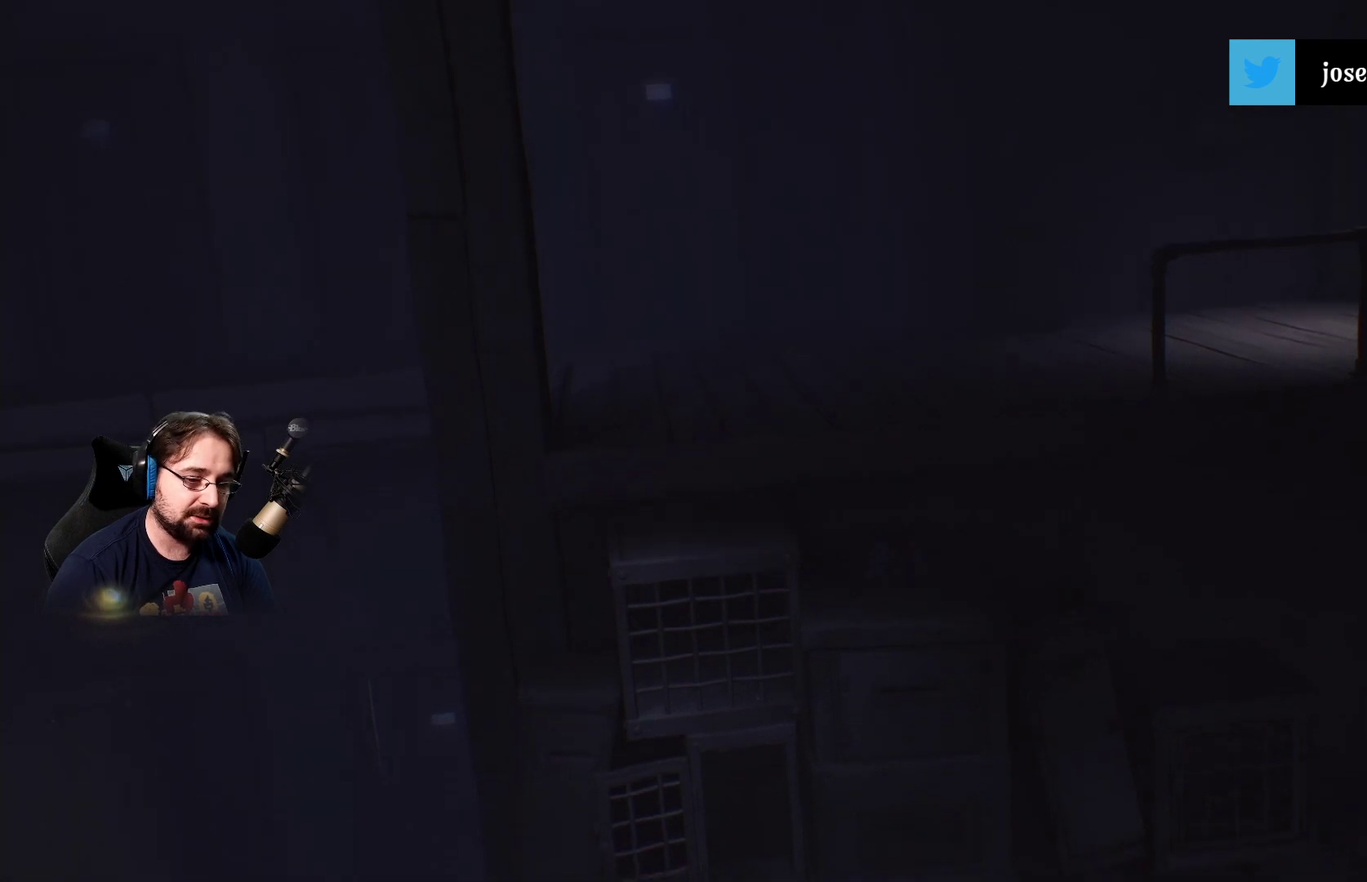
{"buttons": [], "left_stick": "right", "right_stick": "center", "events": [[367, "left_stick", "right"]]}
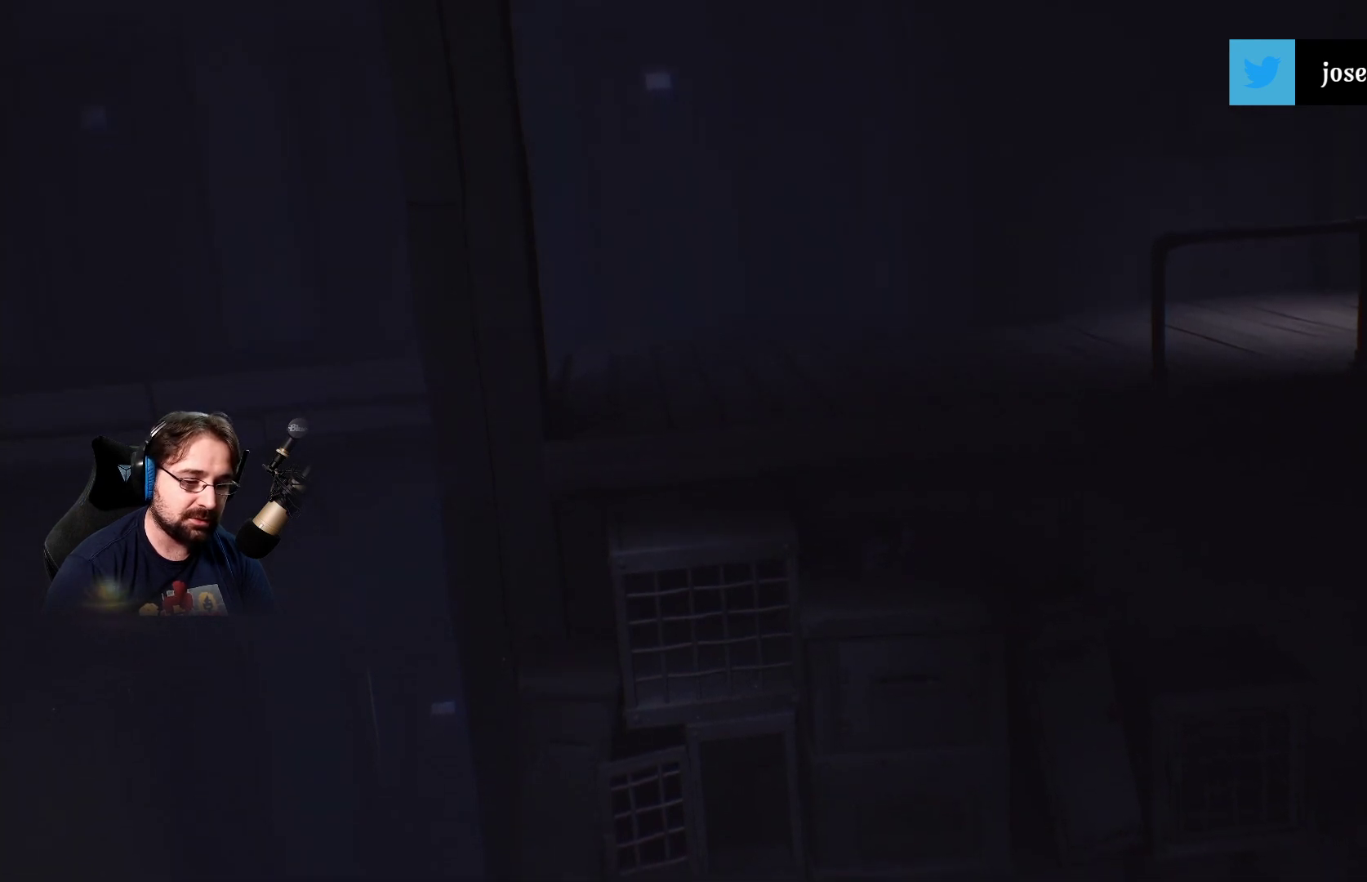
{"buttons": [], "left_stick": "right", "right_stick": "center", "events": []}
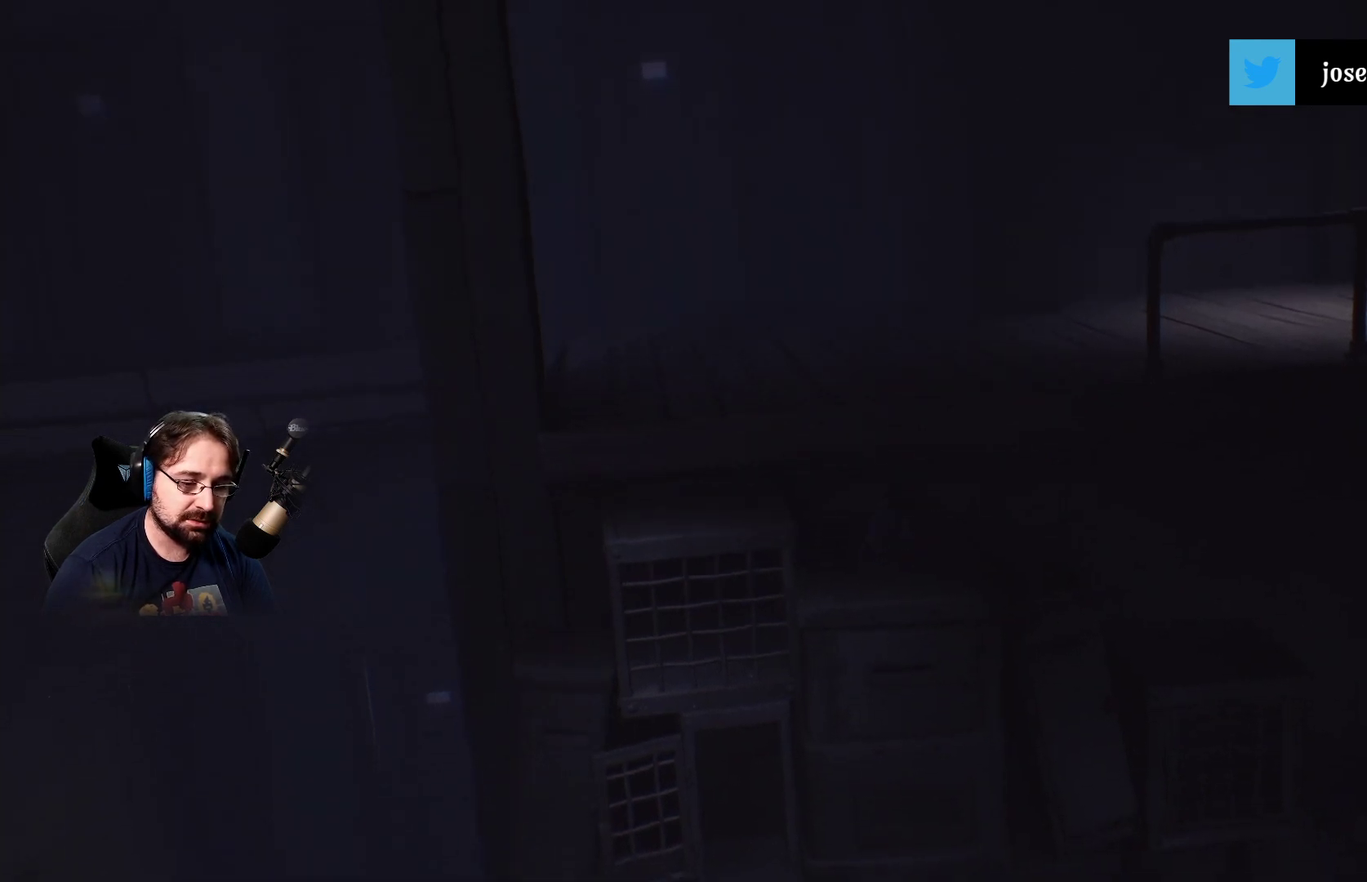
{"buttons": [], "left_stick": "right", "right_stick": "center", "events": []}
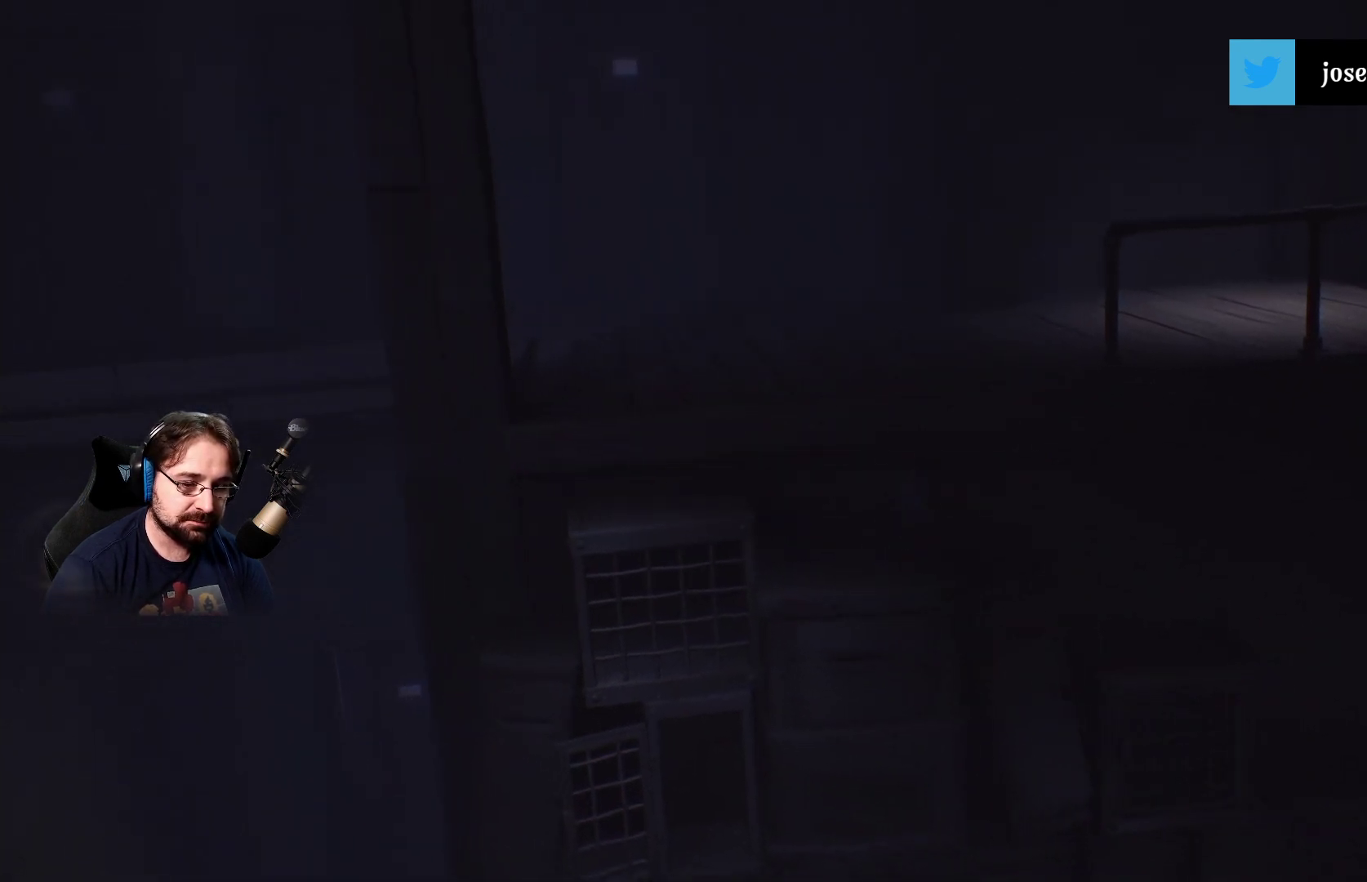
{"buttons": [], "left_stick": "right", "right_stick": "center", "events": []}
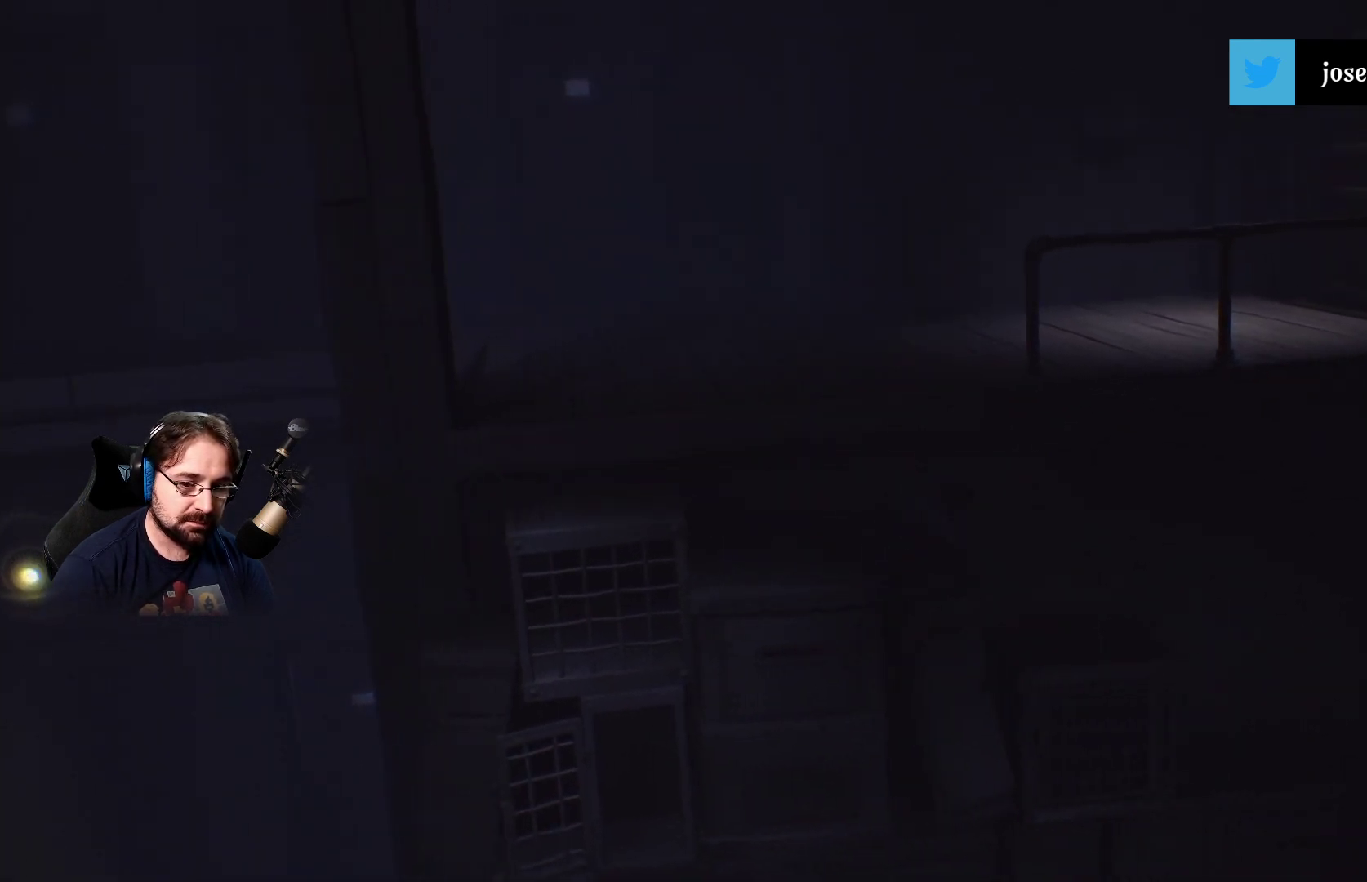
{"buttons": [], "left_stick": "right", "right_stick": "center", "events": []}
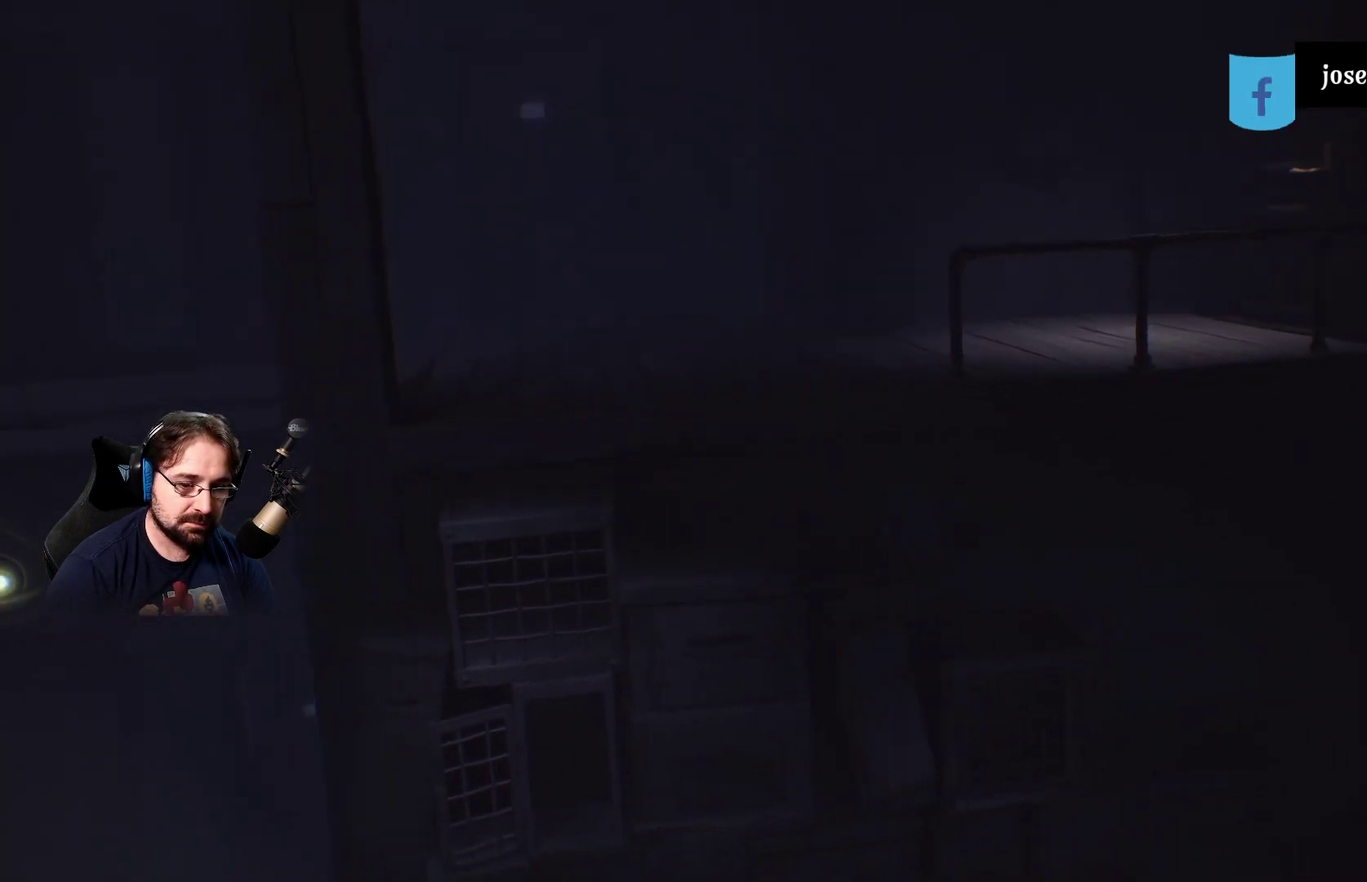
{"buttons": [], "left_stick": "right", "right_stick": "center", "events": []}
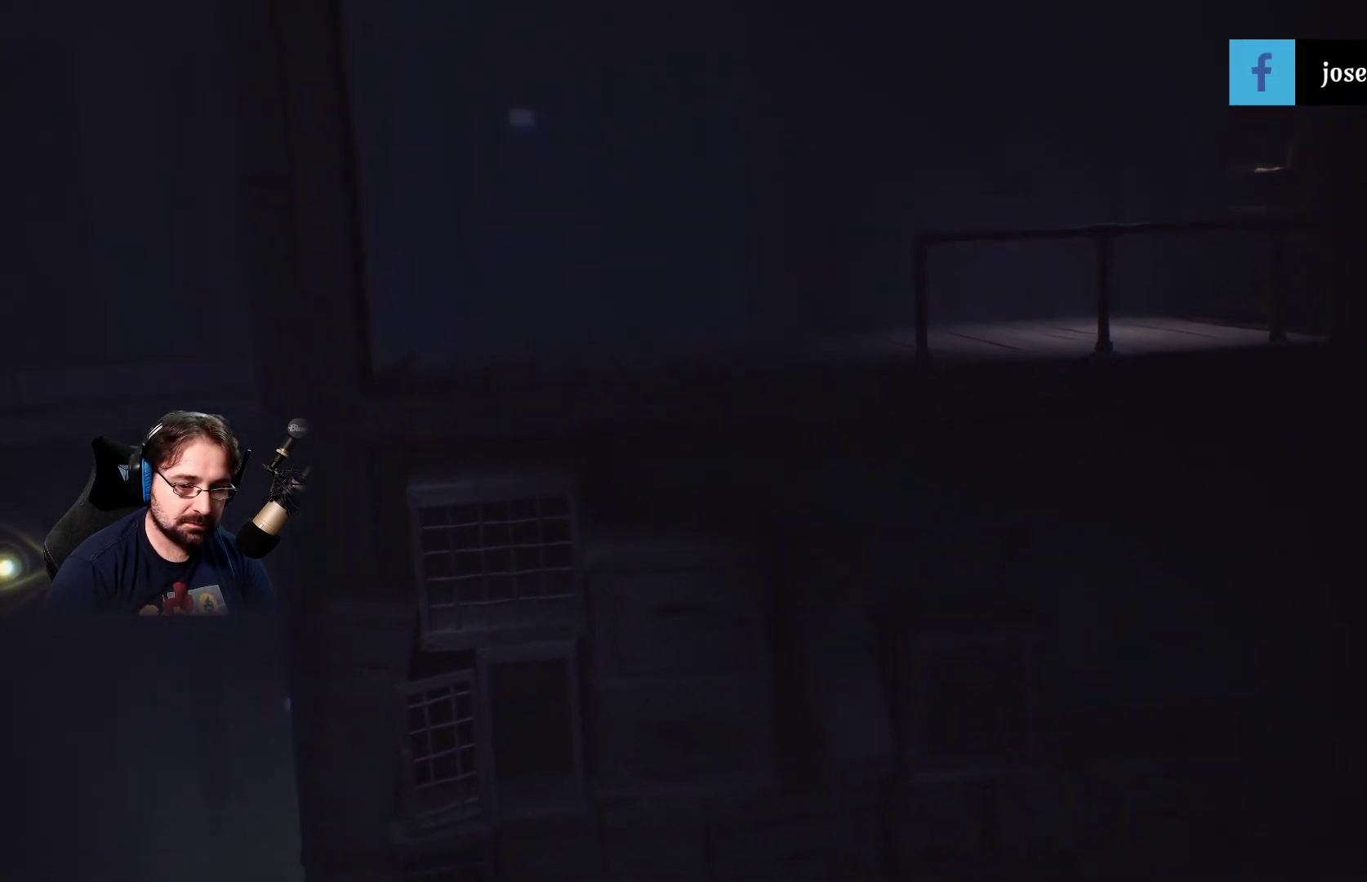
{"buttons": [], "left_stick": "right", "right_stick": "center", "events": []}
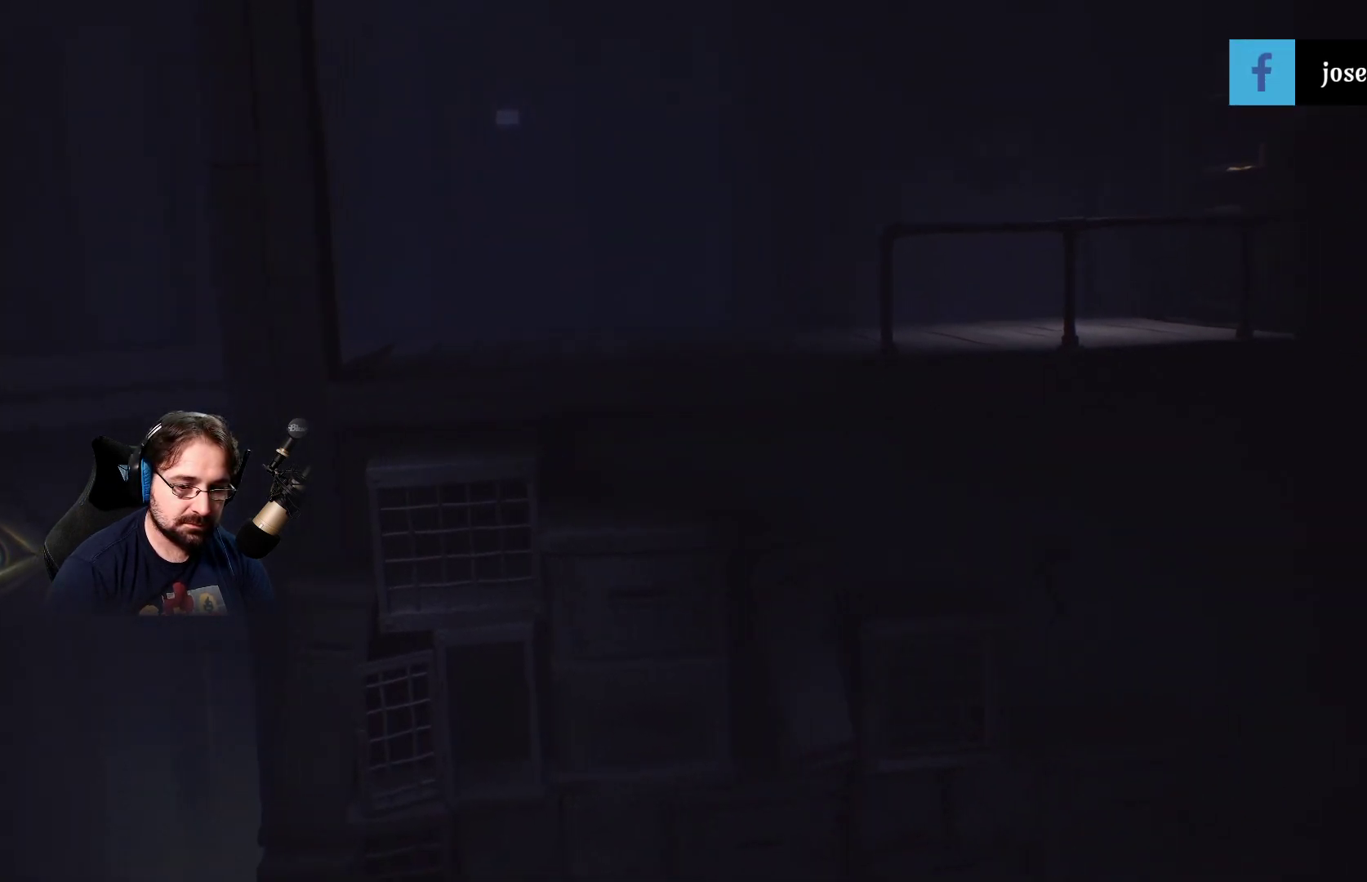
{"buttons": [], "left_stick": "right", "right_stick": "center", "events": []}
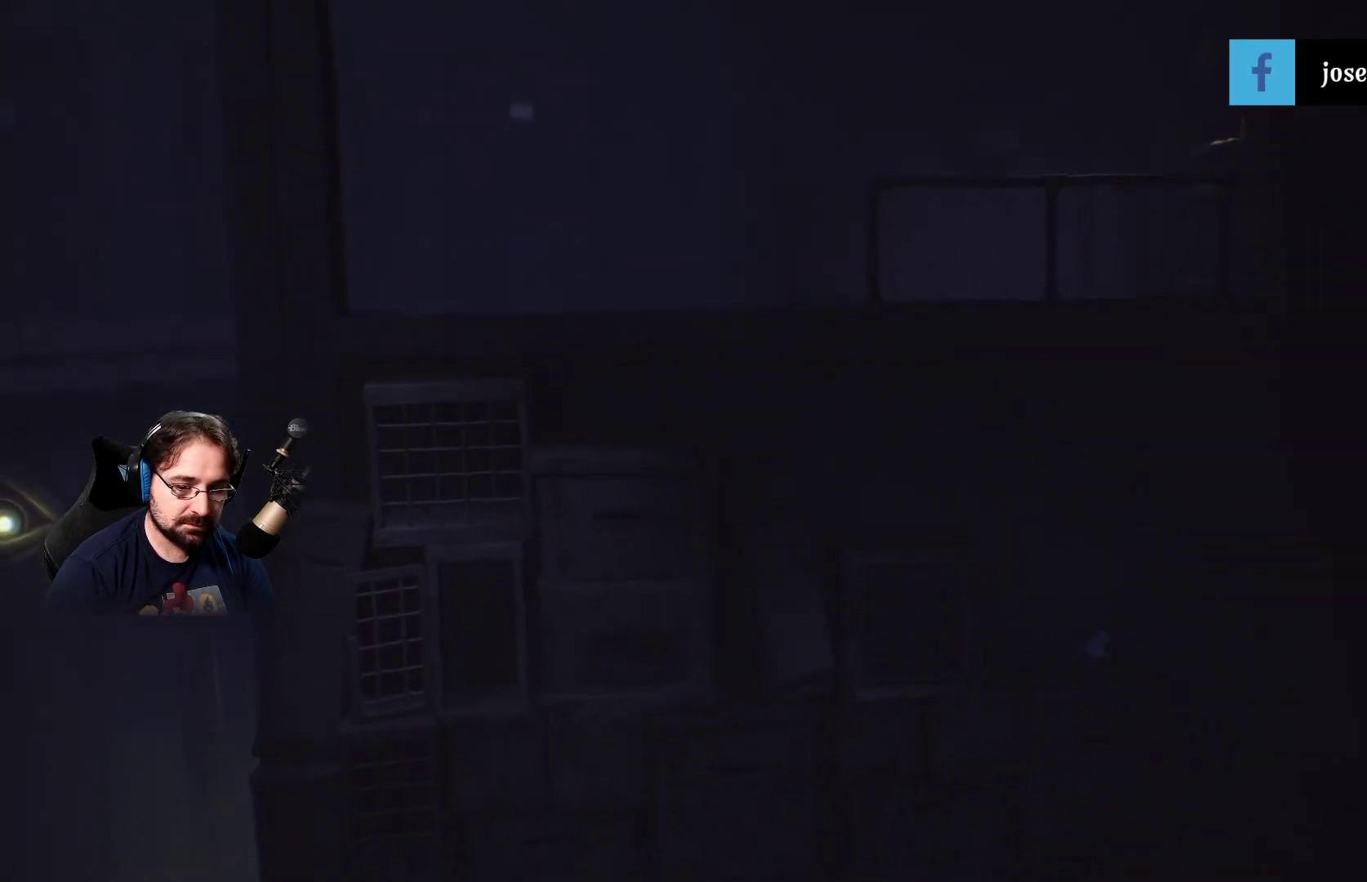
{"buttons": [], "left_stick": "right", "right_stick": "center", "events": []}